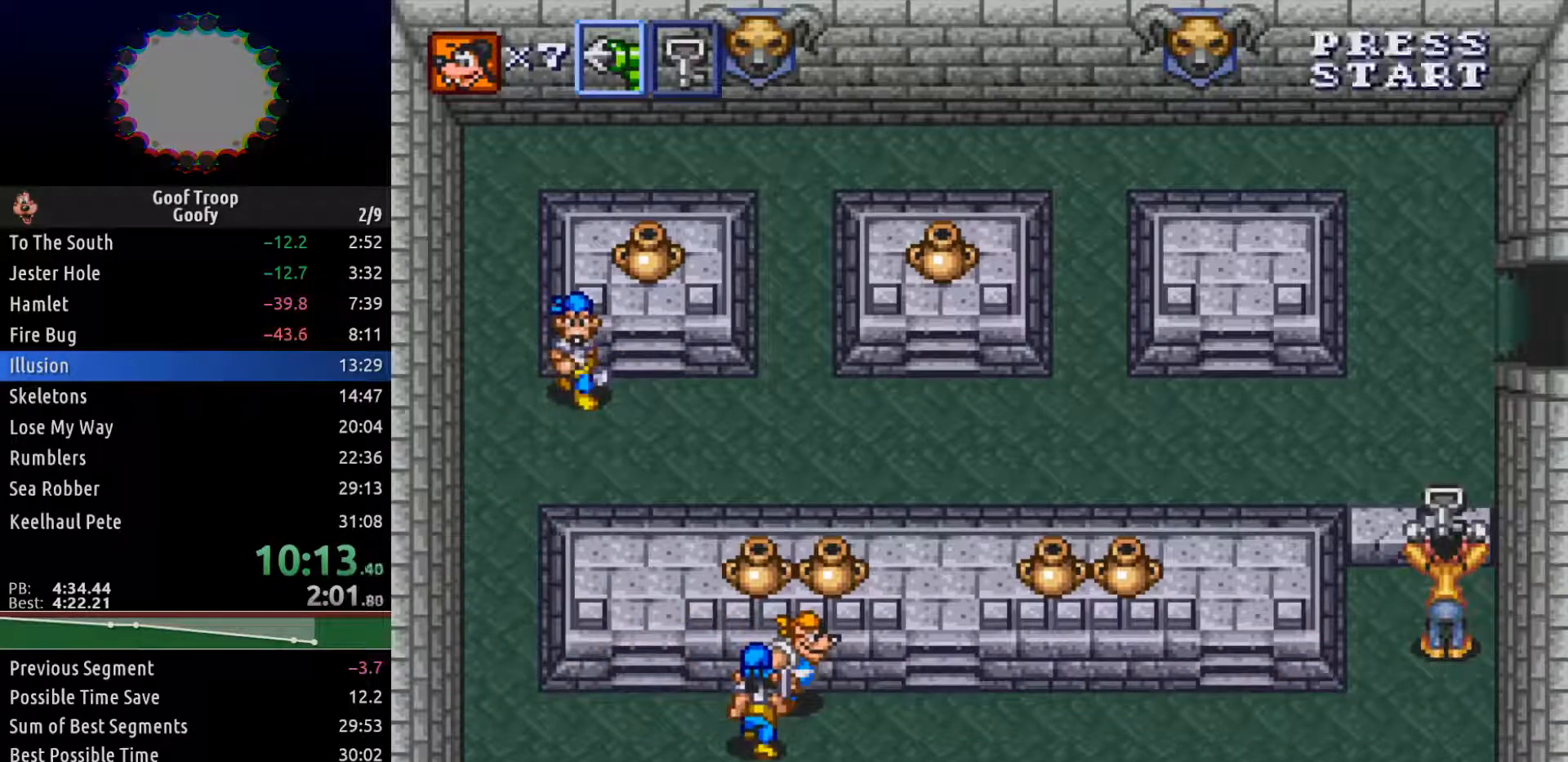
Gameplay with a controller (Xbox layout); each line is a JSON object with the inputs held at the frame after it (dt_ms = milliseconds from this image to that frame). "events" lists button and stick changes between this image and that frame as [ms after this image, input, new state], when the widget could be followed in between.
{"dt_ms": 500, "buttons": ["DPAD_DOWN", "DPAD_LEFT"], "left_stick": "center", "right_stick": "center", "events": []}
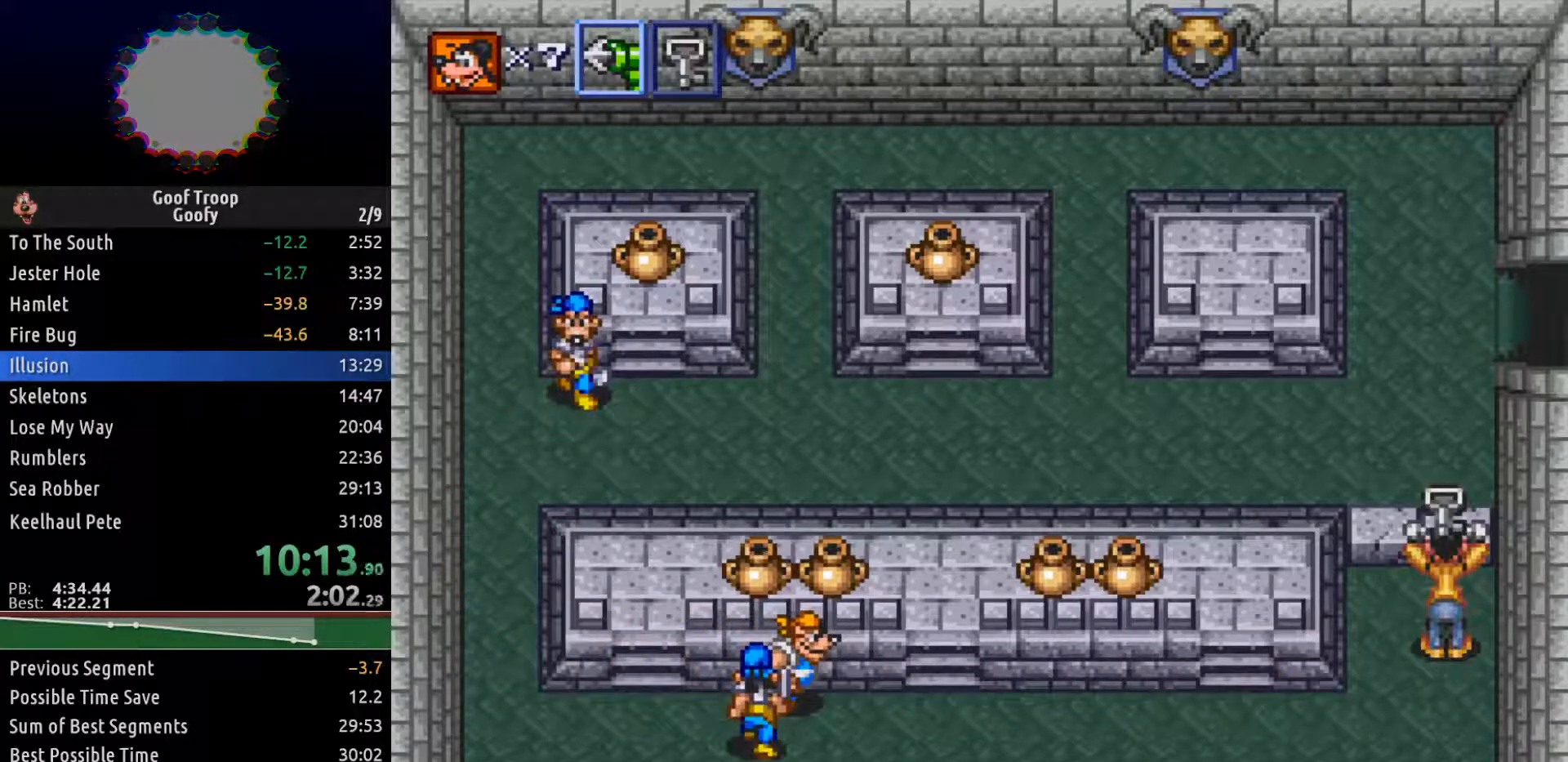
{"dt_ms": 500, "buttons": ["DPAD_DOWN", "DPAD_LEFT"], "left_stick": "center", "right_stick": "center", "events": []}
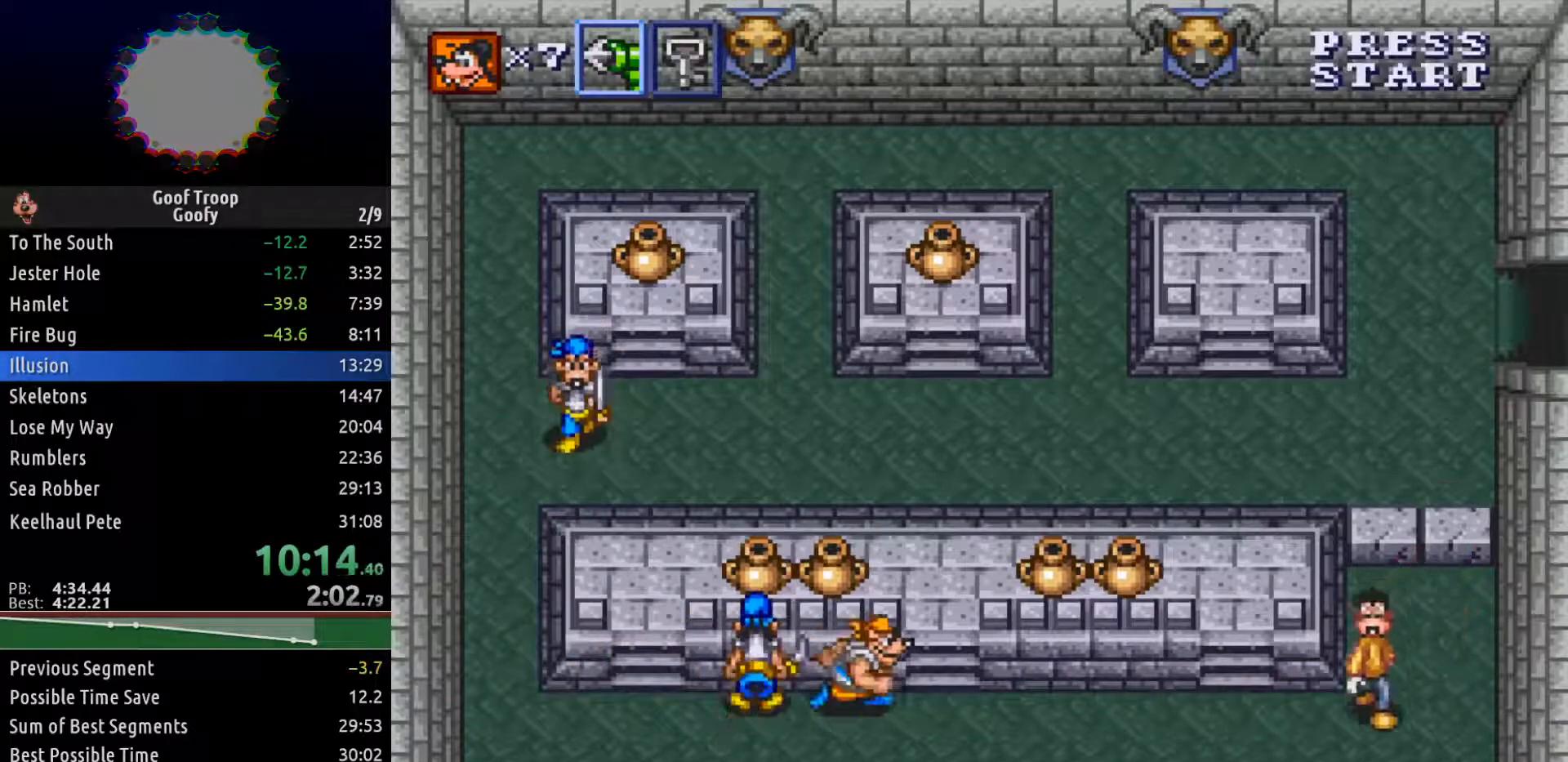
{"dt_ms": 500, "buttons": ["DPAD_LEFT"], "left_stick": "center", "right_stick": "center", "events": [[17, "DPAD_DOWN", "up"], [267, "DPAD_UP", "down"], [300, "DPAD_UP", "up"]]}
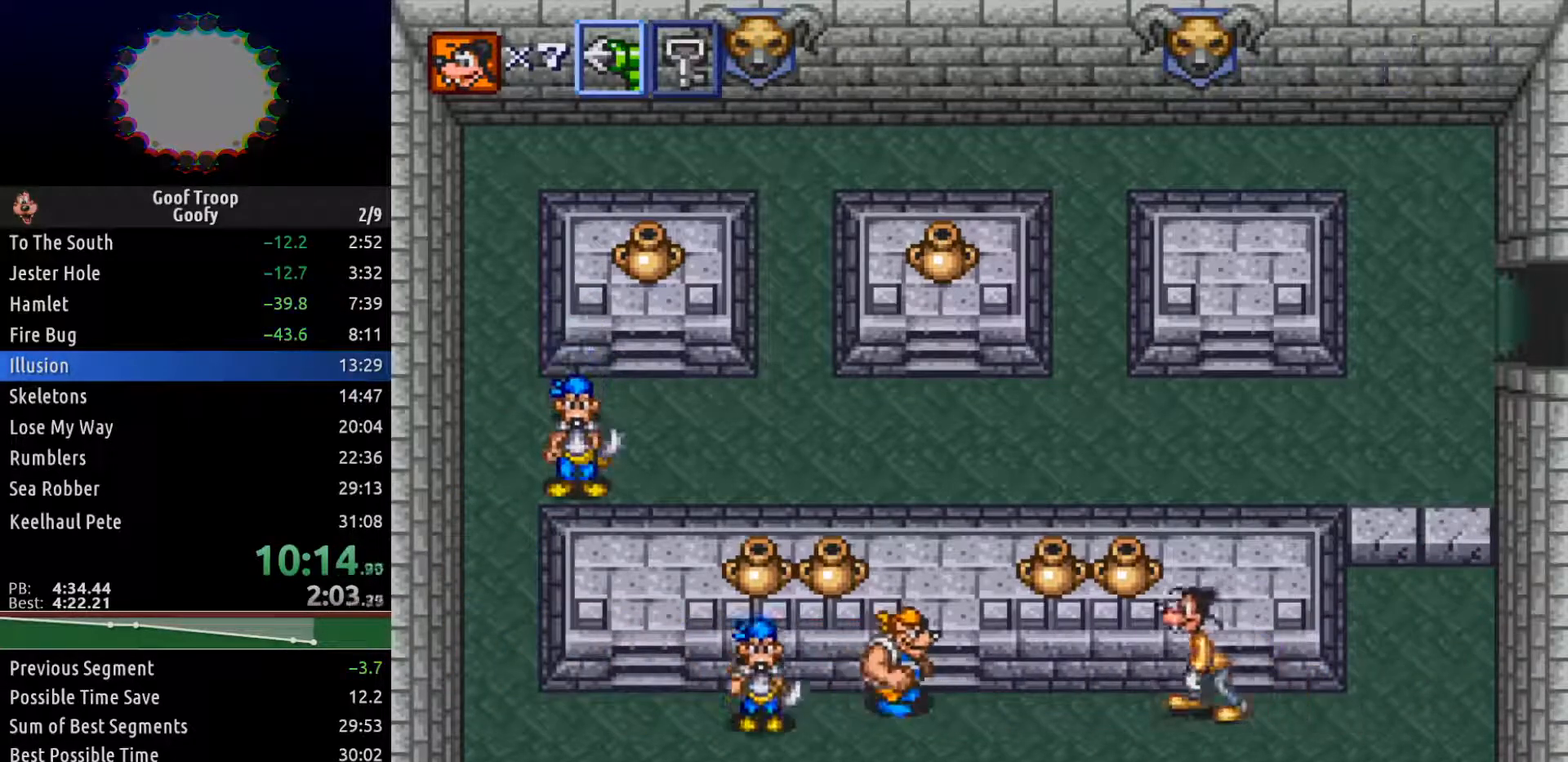
{"dt_ms": 500, "buttons": ["X", "DPAD_LEFT"], "left_stick": "center", "right_stick": "center", "events": [[433, "X", "down"]]}
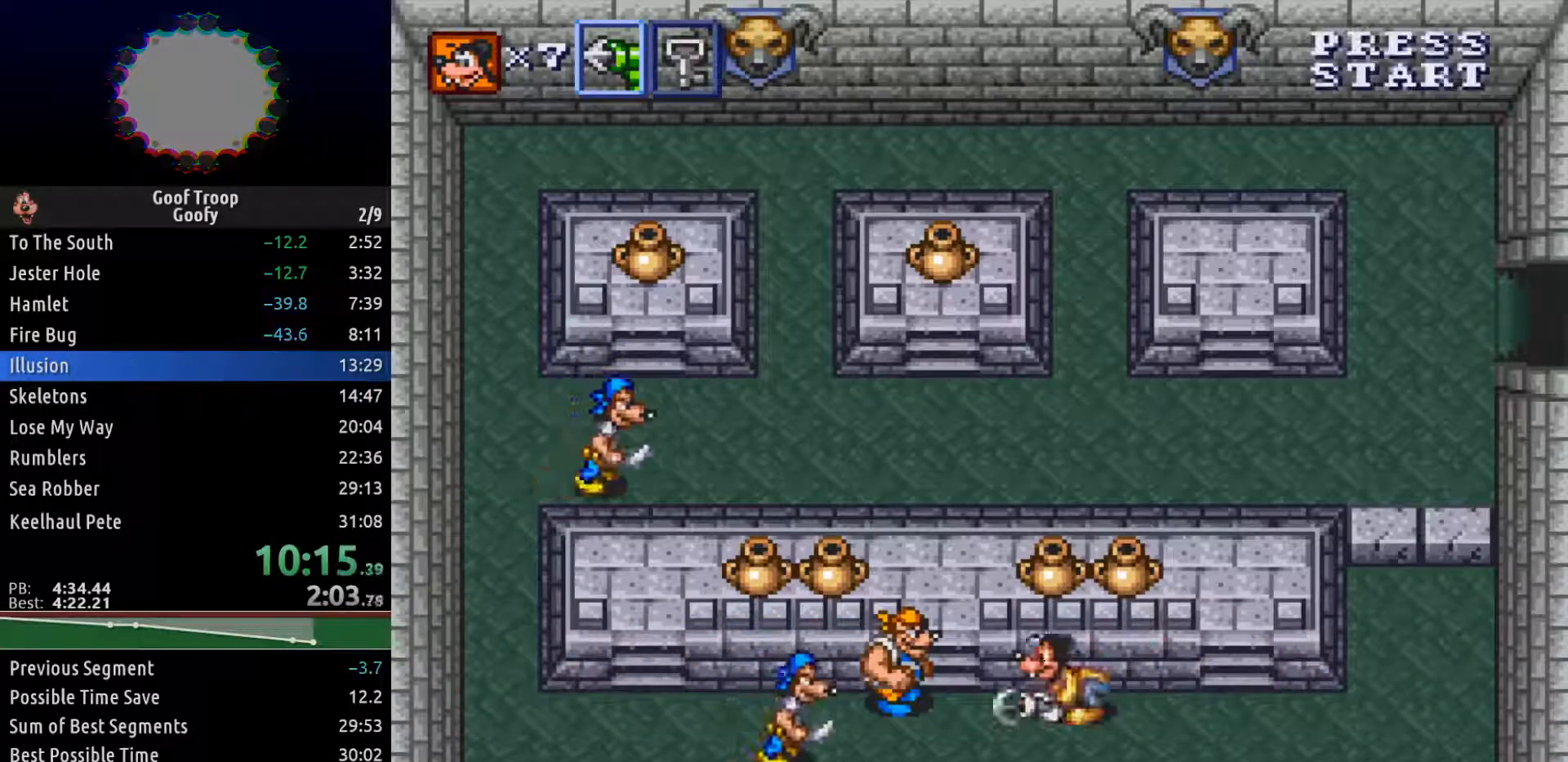
{"dt_ms": 500, "buttons": ["X", "DPAD_LEFT"], "left_stick": "center", "right_stick": "center", "events": [[67, "X", "up"], [183, "DPAD_DOWN", "down"], [267, "DPAD_LEFT", "up"], [417, "DPAD_LEFT", "down"], [433, "DPAD_DOWN", "up"], [467, "X", "down"]]}
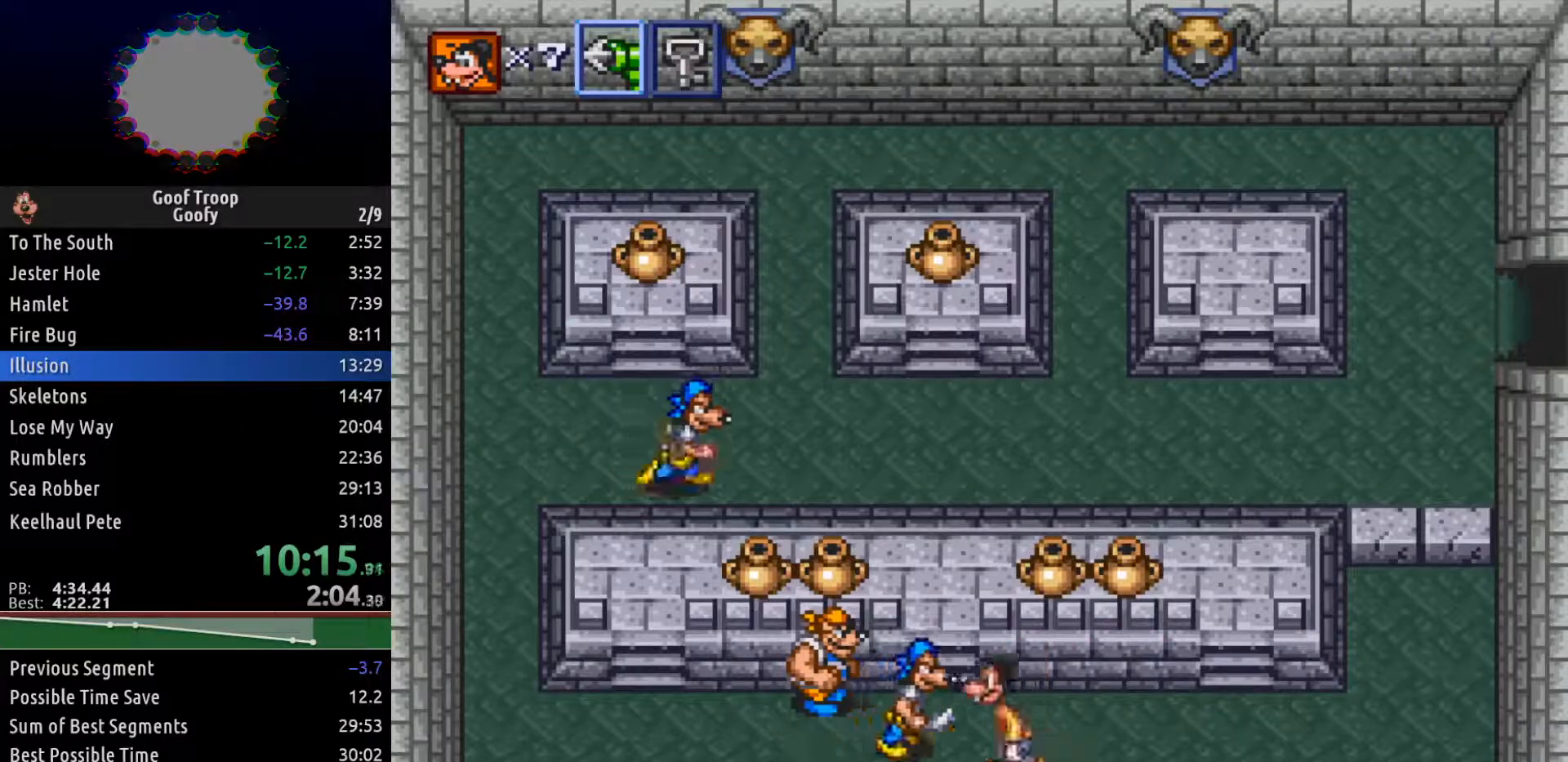
{"dt_ms": 500, "buttons": ["DPAD_DOWN"], "left_stick": "center", "right_stick": "center", "events": [[67, "X", "up"], [200, "DPAD_DOWN", "down"], [233, "DPAD_LEFT", "up"], [417, "X", "down"], [483, "X", "up"]]}
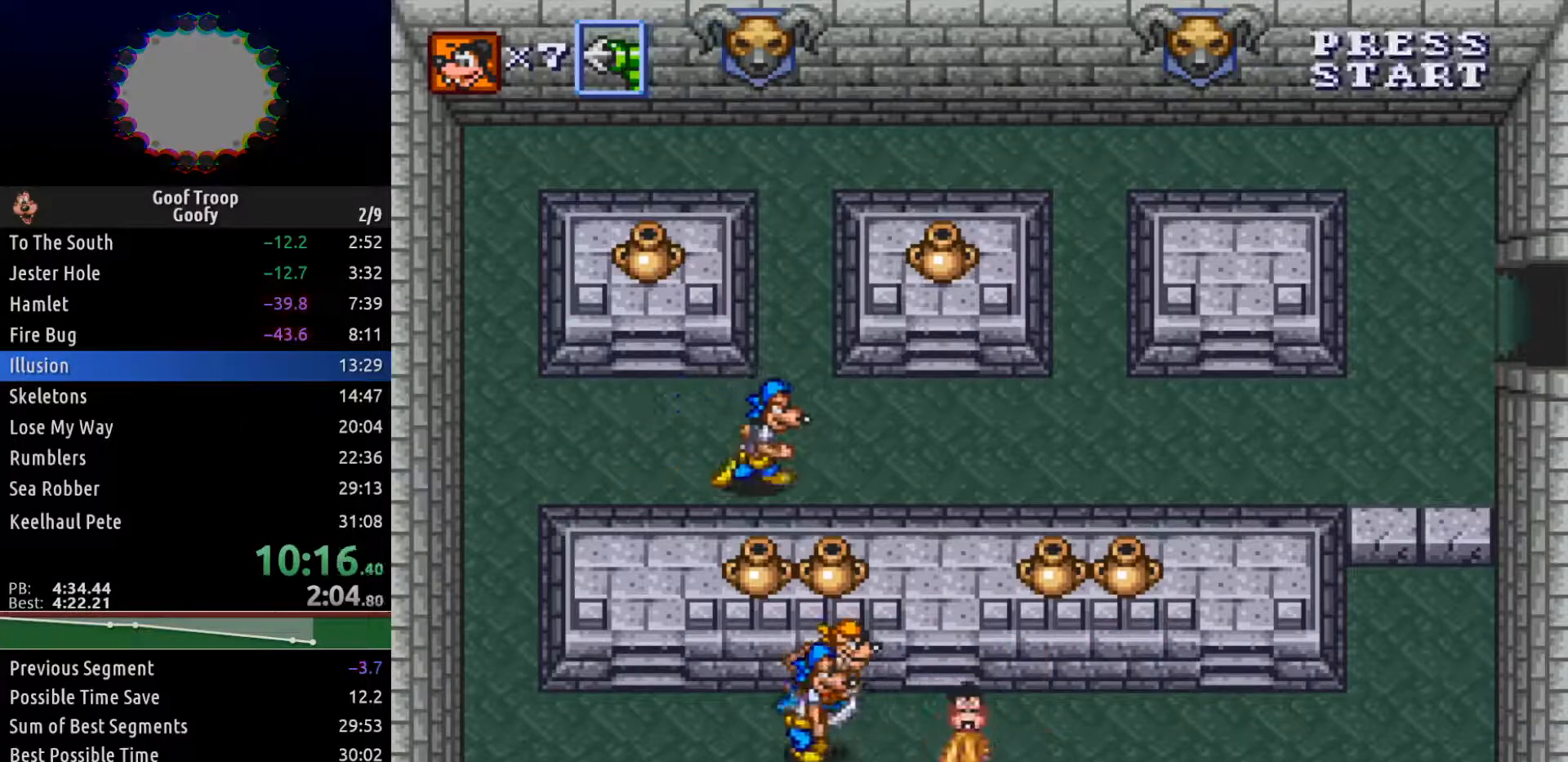
{"dt_ms": 500, "buttons": ["DPAD_DOWN", "DPAD_RIGHT"], "left_stick": "center", "right_stick": "center", "events": [[483, "DPAD_RIGHT", "down"]]}
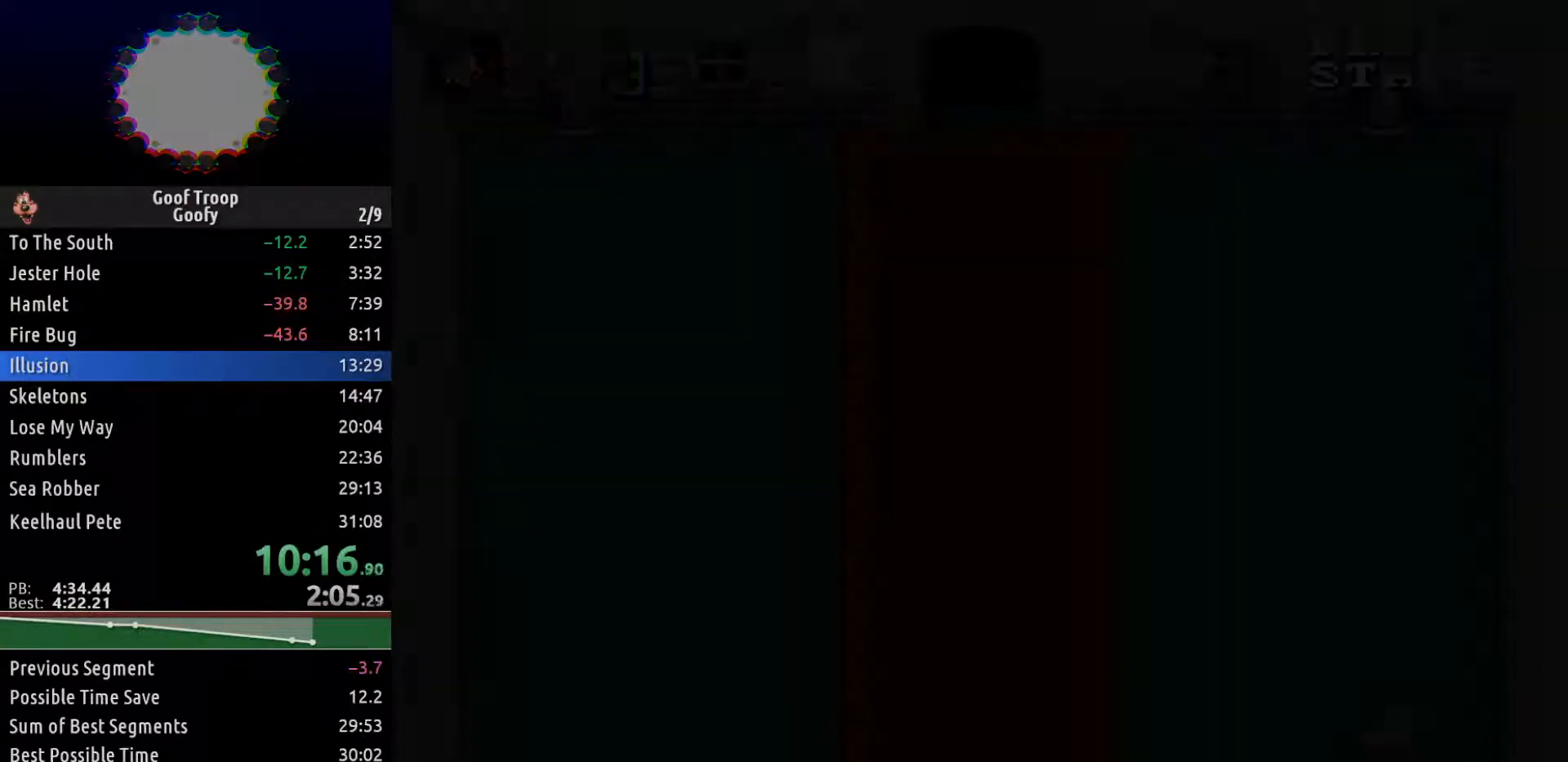
{"dt_ms": 500, "buttons": ["DPAD_DOWN", "DPAD_RIGHT"], "left_stick": "center", "right_stick": "center", "events": []}
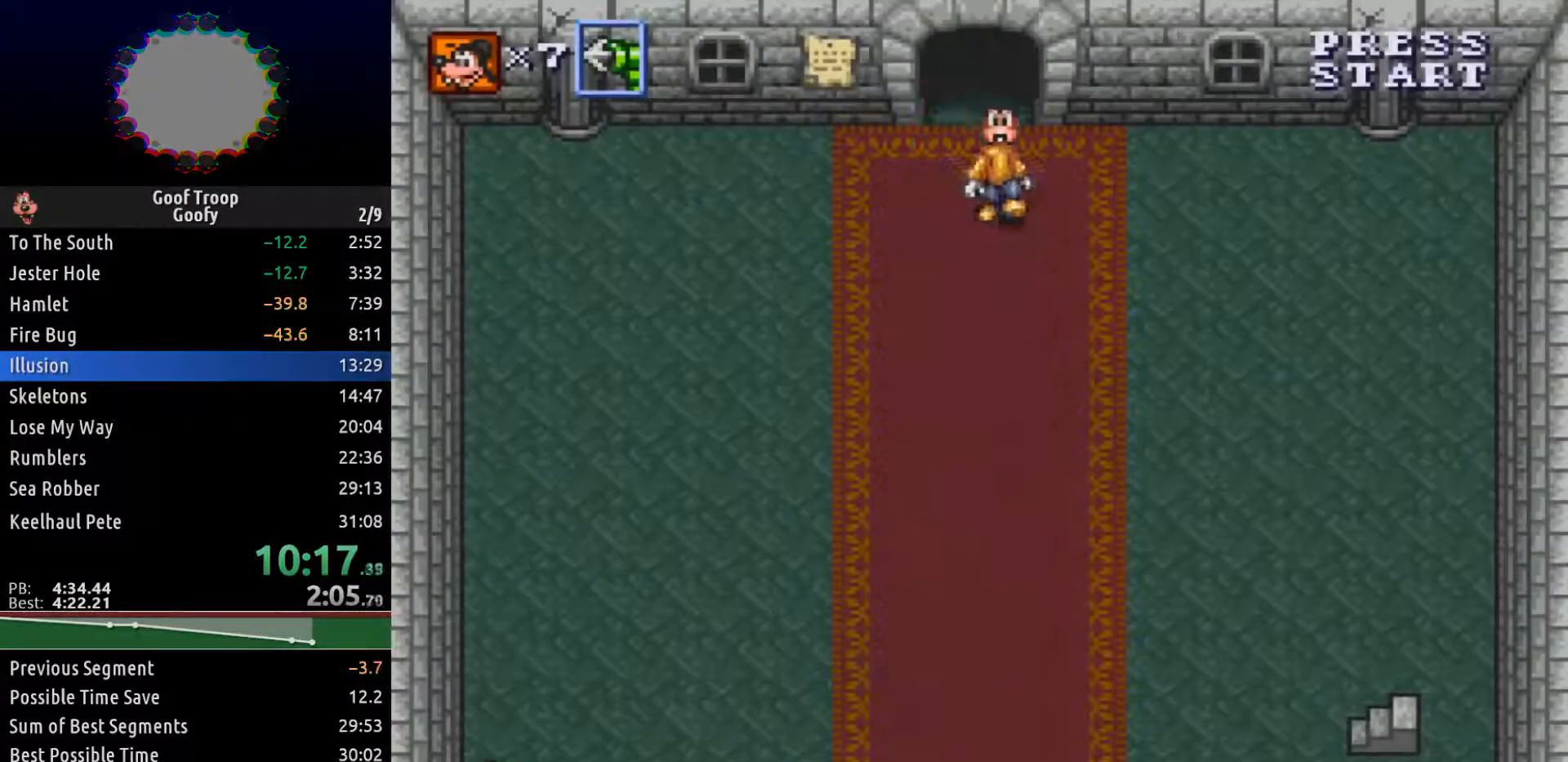
{"dt_ms": 500, "buttons": ["DPAD_DOWN", "DPAD_RIGHT"], "left_stick": "center", "right_stick": "center", "events": []}
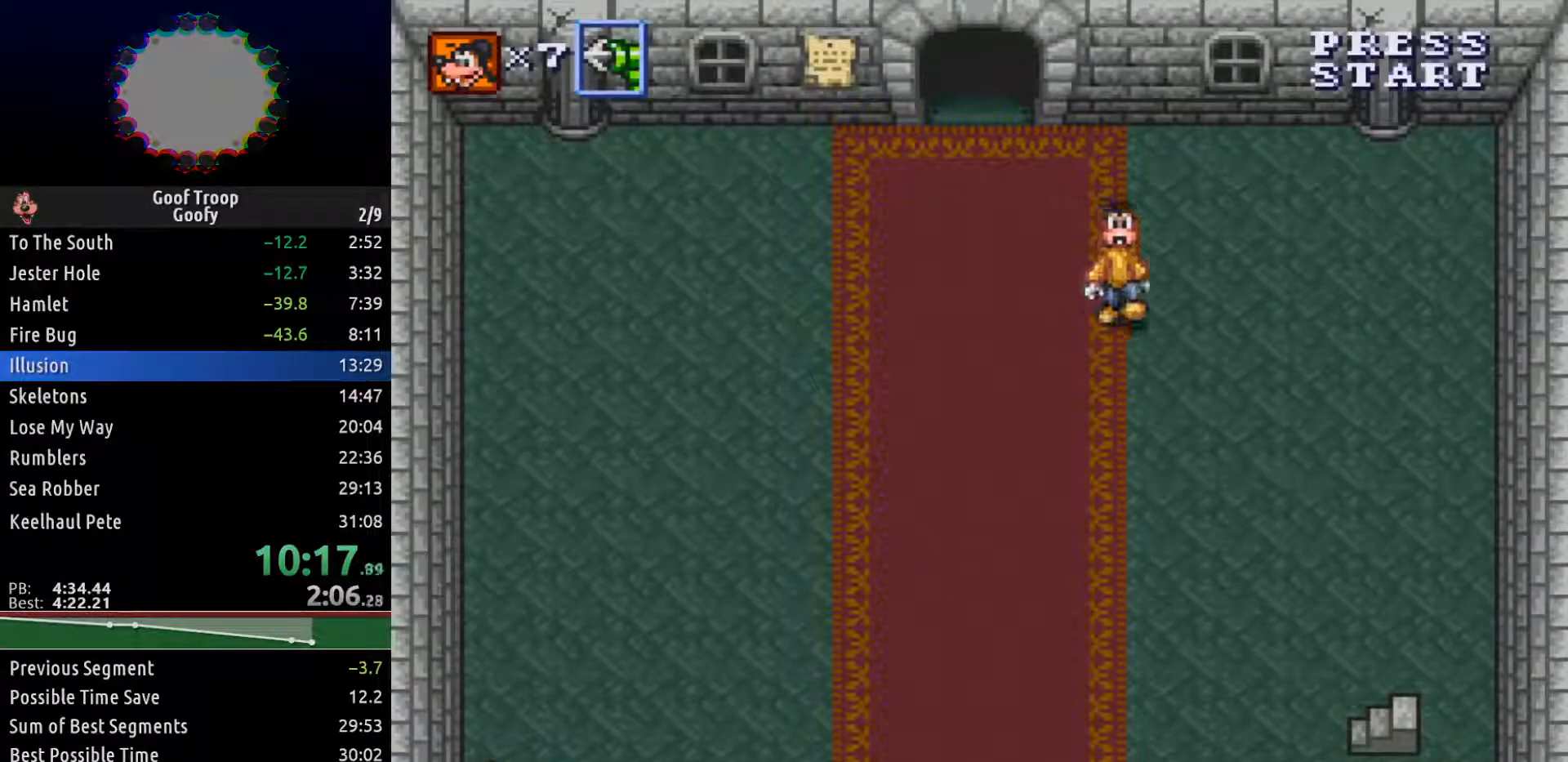
{"dt_ms": 500, "buttons": ["DPAD_DOWN", "DPAD_RIGHT"], "left_stick": "center", "right_stick": "center", "events": []}
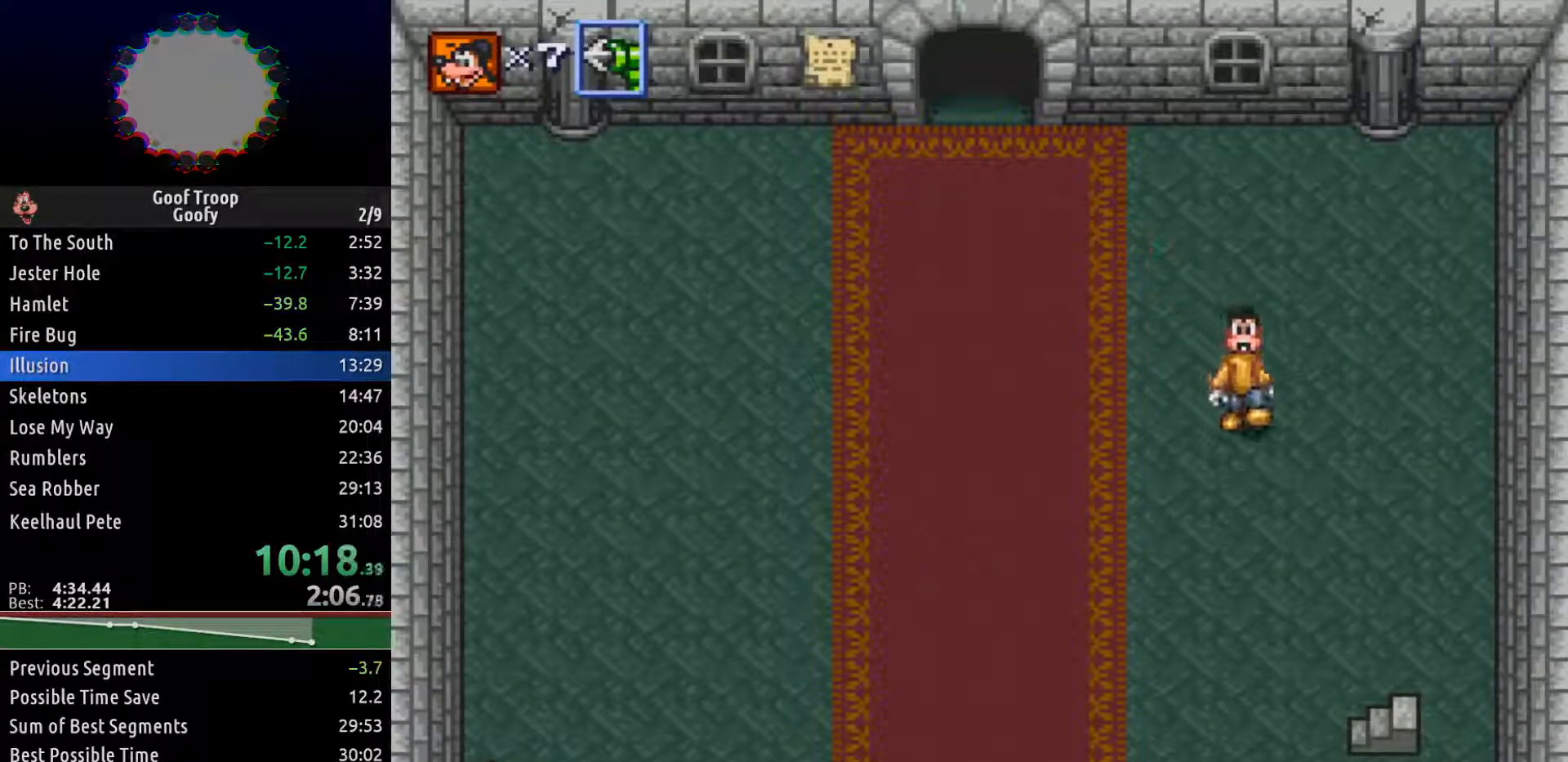
{"dt_ms": 500, "buttons": ["DPAD_DOWN", "DPAD_RIGHT"], "left_stick": "center", "right_stick": "center", "events": []}
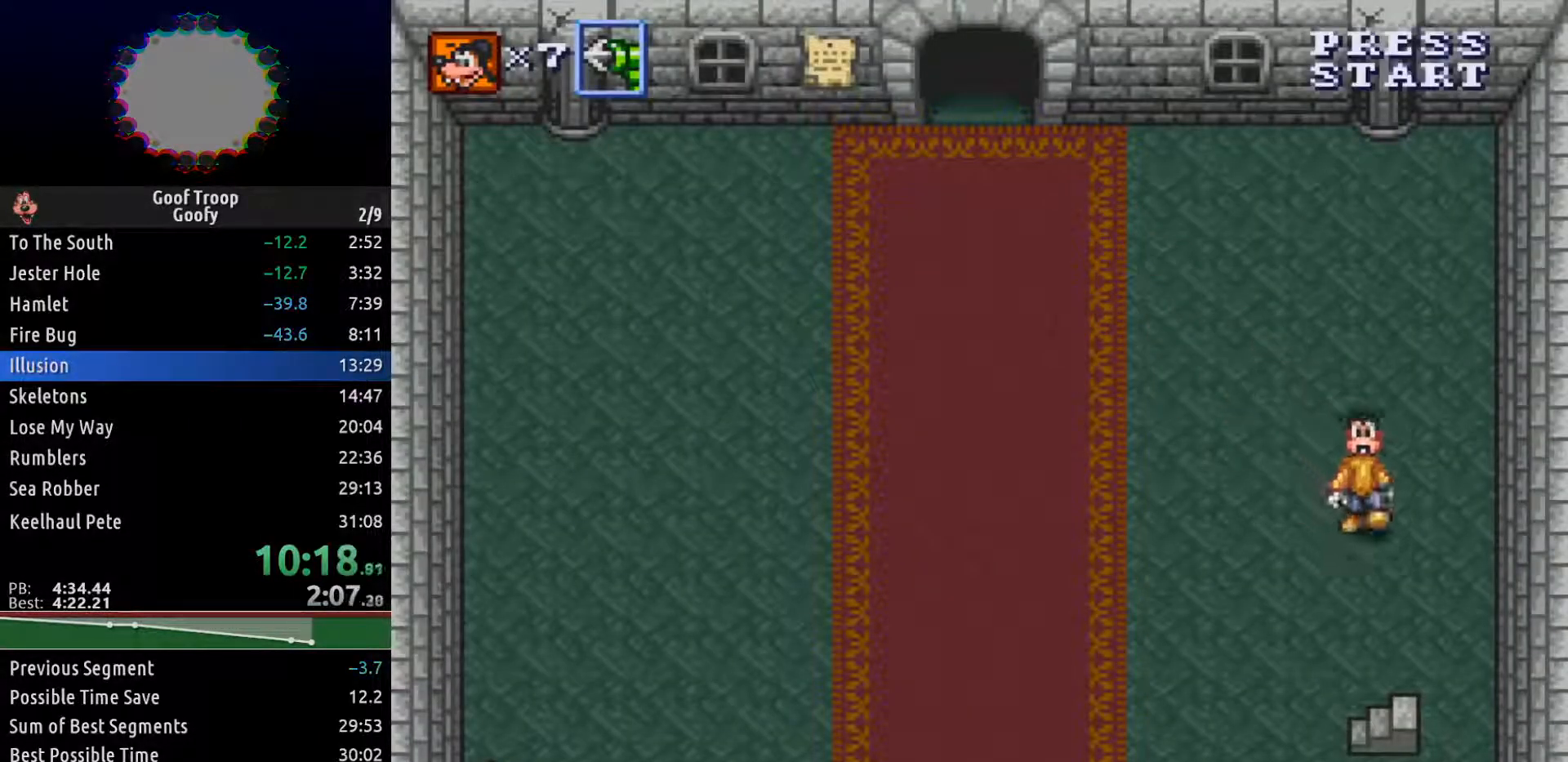
{"dt_ms": 500, "buttons": ["DPAD_DOWN"], "left_stick": "center", "right_stick": "center", "events": [[33, "DPAD_RIGHT", "up"]]}
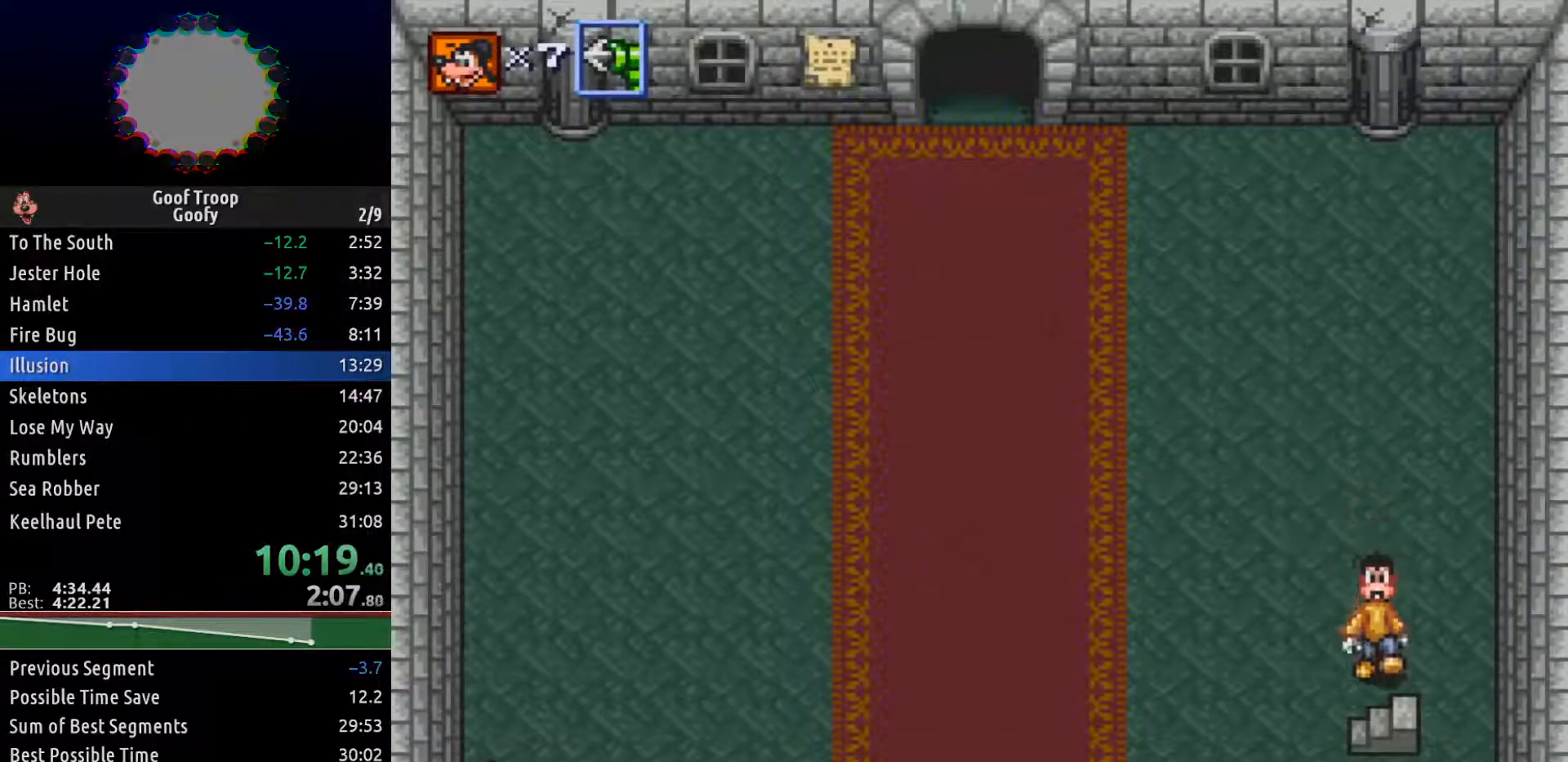
{"dt_ms": 500, "buttons": ["DPAD_UP"], "left_stick": "center", "right_stick": "center", "events": [[250, "DPAD_DOWN", "up"], [283, "DPAD_UP", "down"]]}
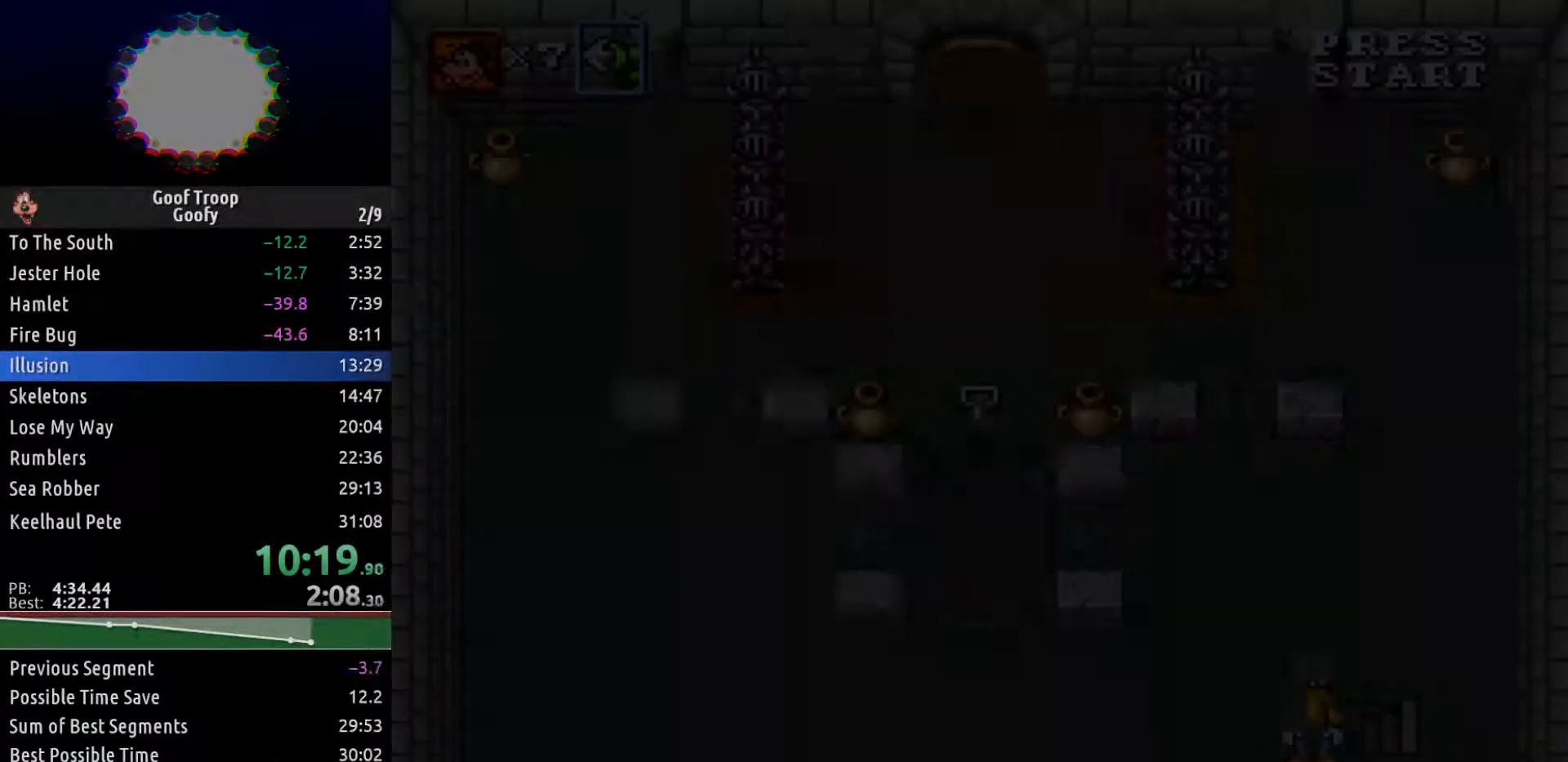
{"dt_ms": 500, "buttons": ["B", "DPAD_UP", "DPAD_LEFT"], "left_stick": "center", "right_stick": "center", "events": [[217, "DPAD_LEFT", "down"], [250, "B", "down"]]}
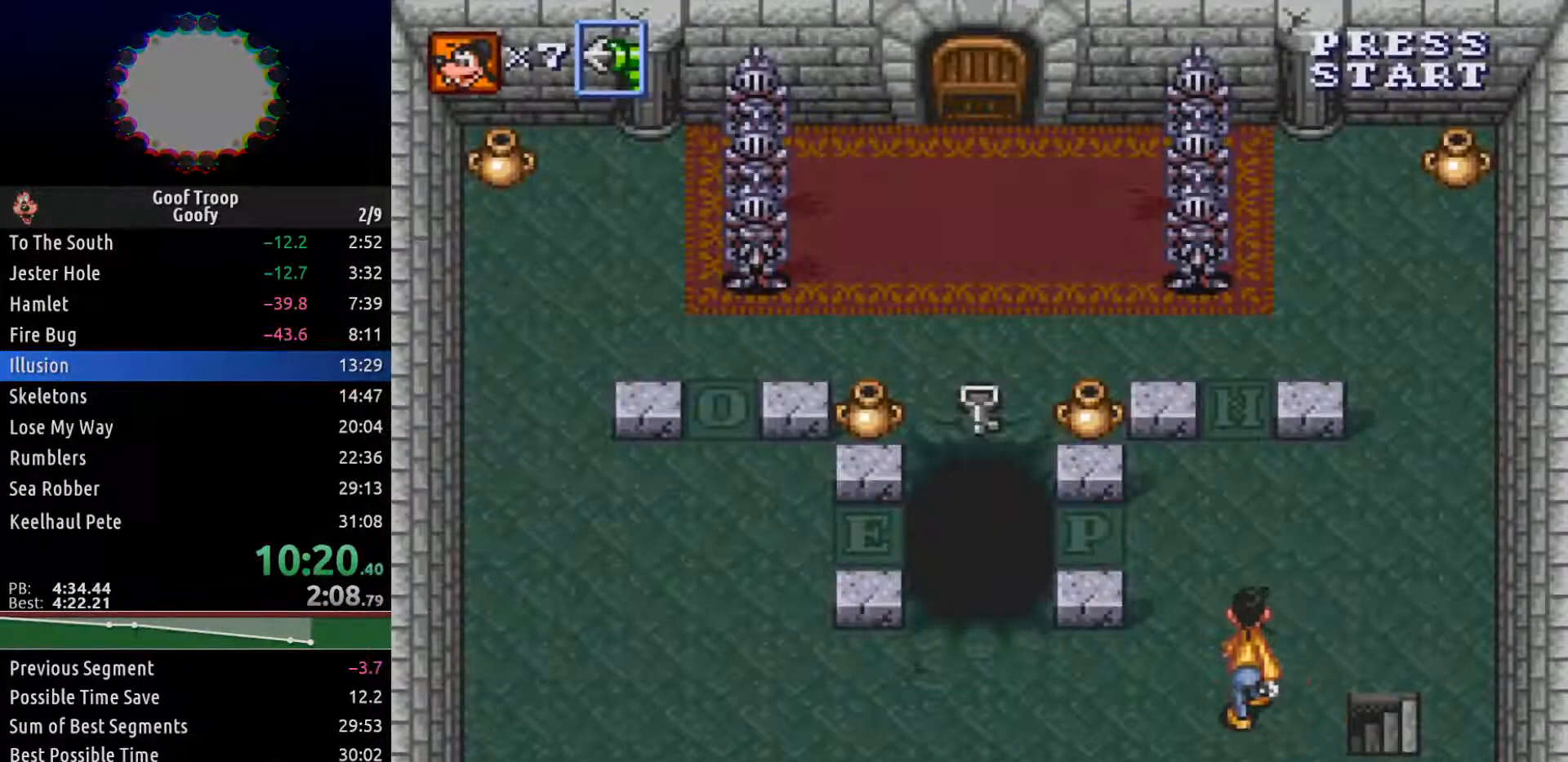
{"dt_ms": 500, "buttons": ["DPAD_LEFT"], "left_stick": "center", "right_stick": "center", "events": [[33, "B", "up"], [150, "DPAD_UP", "up"]]}
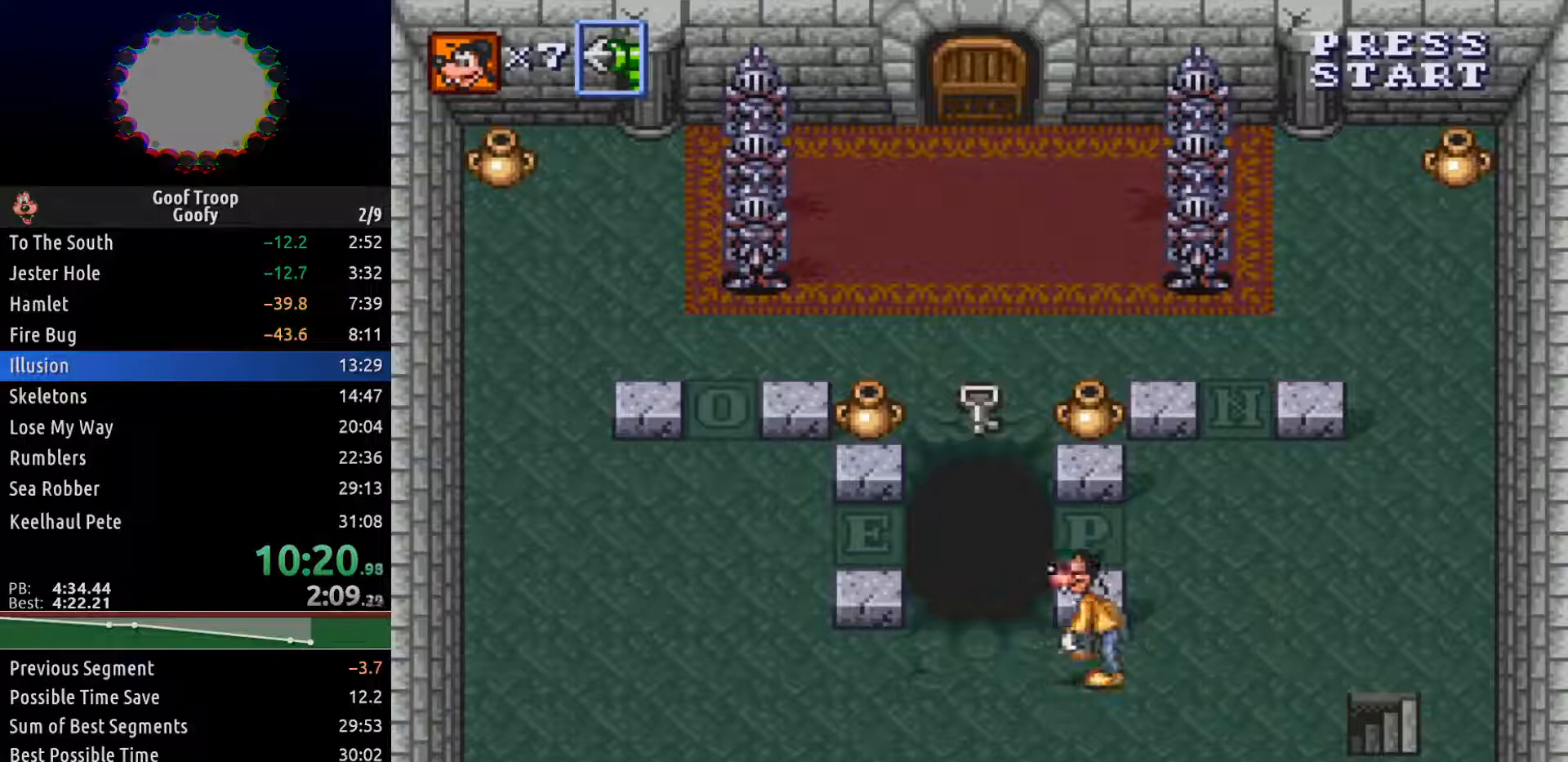
{"dt_ms": 500, "buttons": ["DPAD_LEFT"], "left_stick": "center", "right_stick": "center", "events": []}
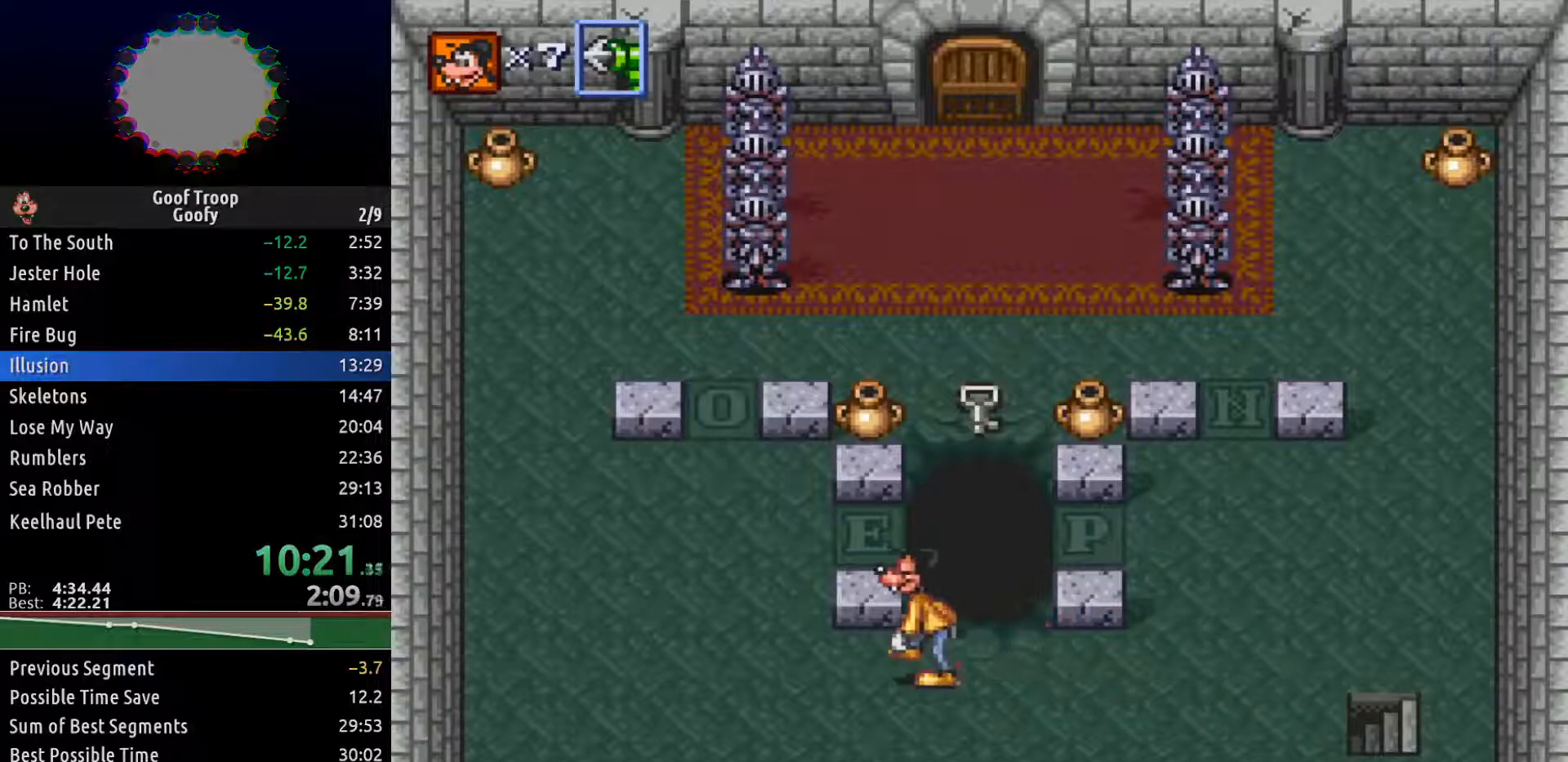
{"dt_ms": 500, "buttons": ["DPAD_UP", "DPAD_LEFT"], "left_stick": "center", "right_stick": "center", "events": [[283, "DPAD_UP", "down"]]}
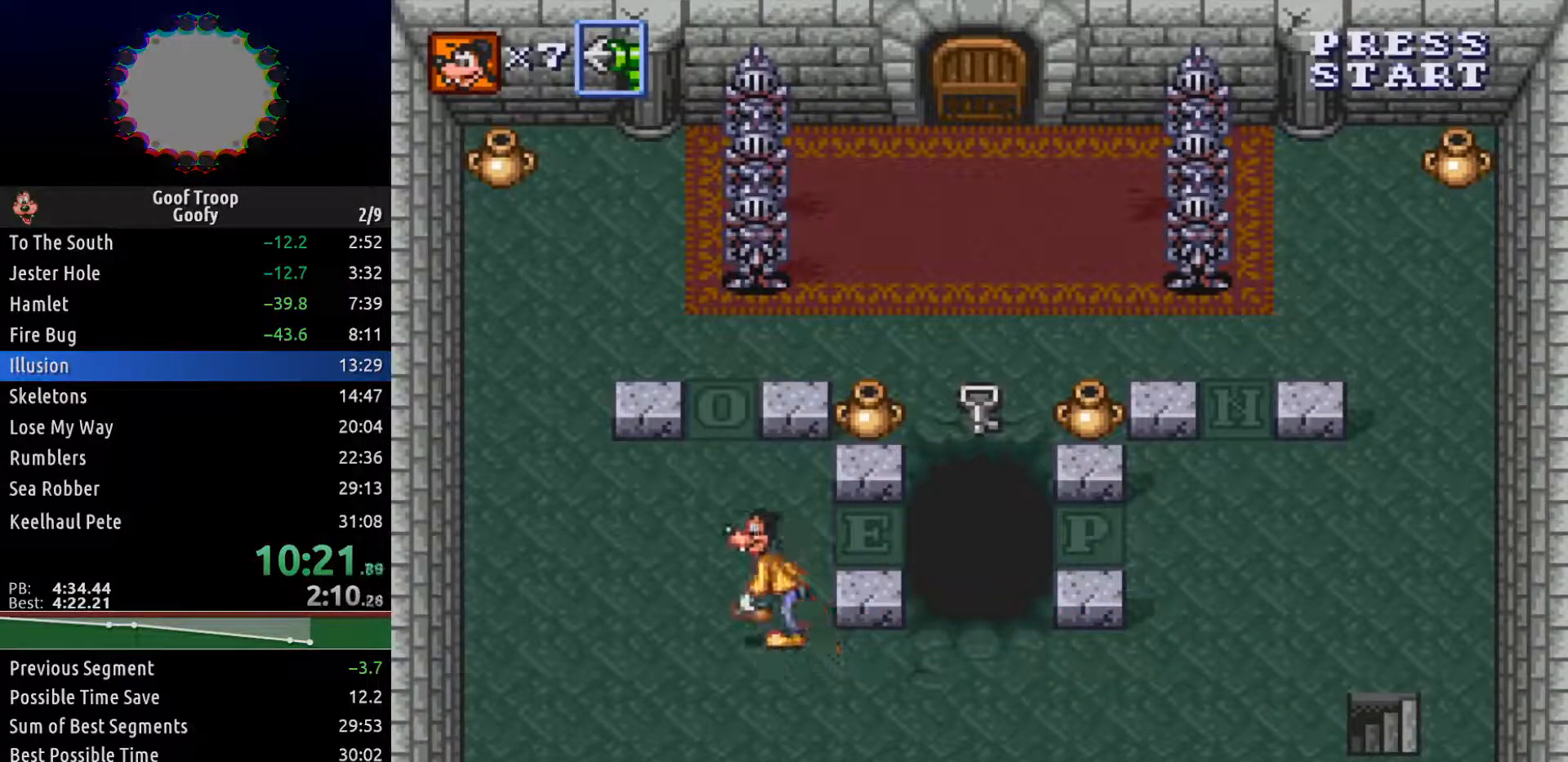
{"dt_ms": 500, "buttons": ["DPAD_UP"], "left_stick": "center", "right_stick": "center", "events": [[100, "DPAD_LEFT", "up"], [333, "DPAD_LEFT", "down"], [400, "DPAD_LEFT", "up"]]}
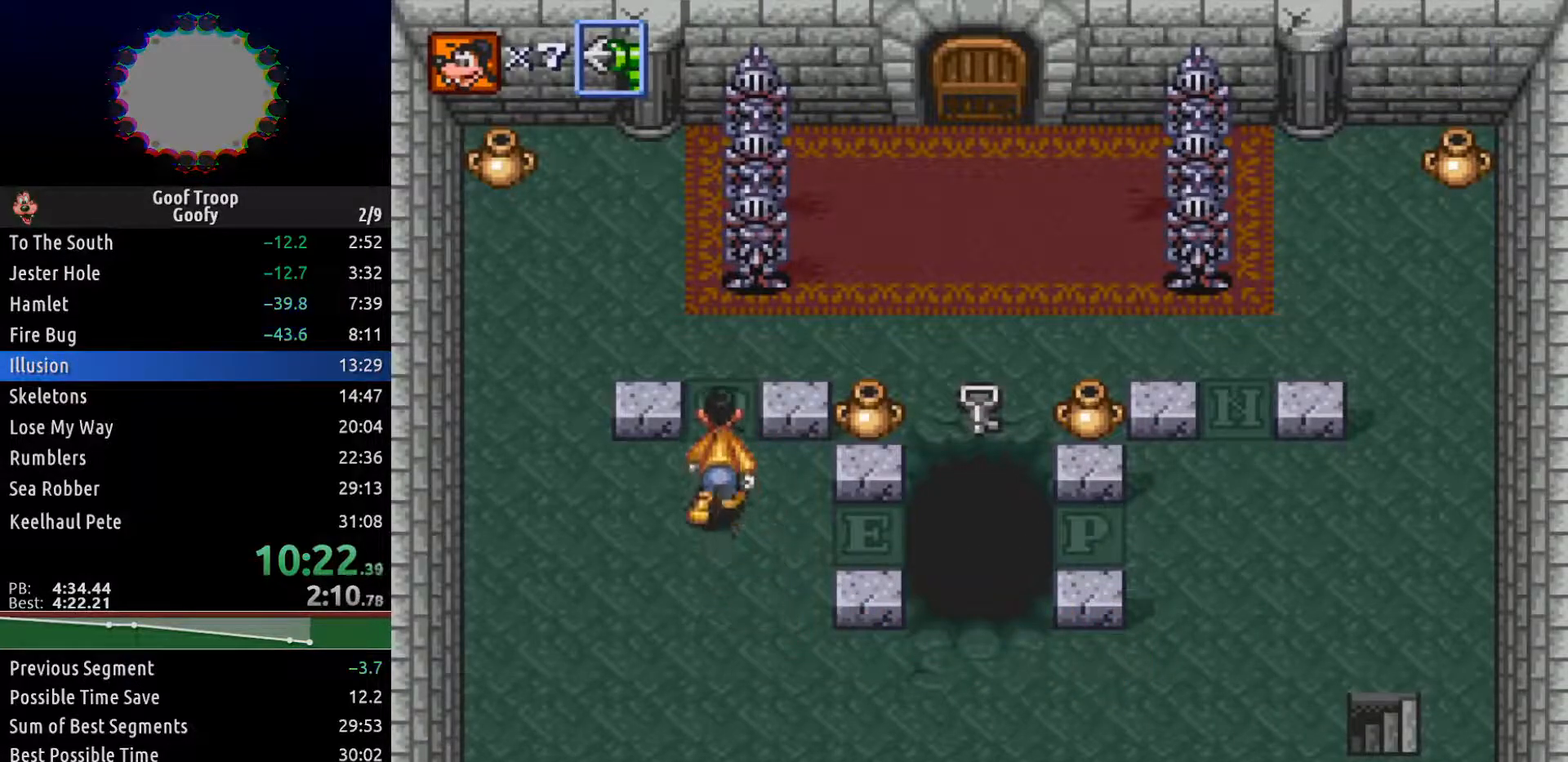
{"dt_ms": 500, "buttons": ["DPAD_DOWN"], "left_stick": "center", "right_stick": "center", "events": [[250, "DPAD_RIGHT", "down"], [267, "DPAD_UP", "up"], [283, "DPAD_DOWN", "down"], [317, "DPAD_RIGHT", "up"]]}
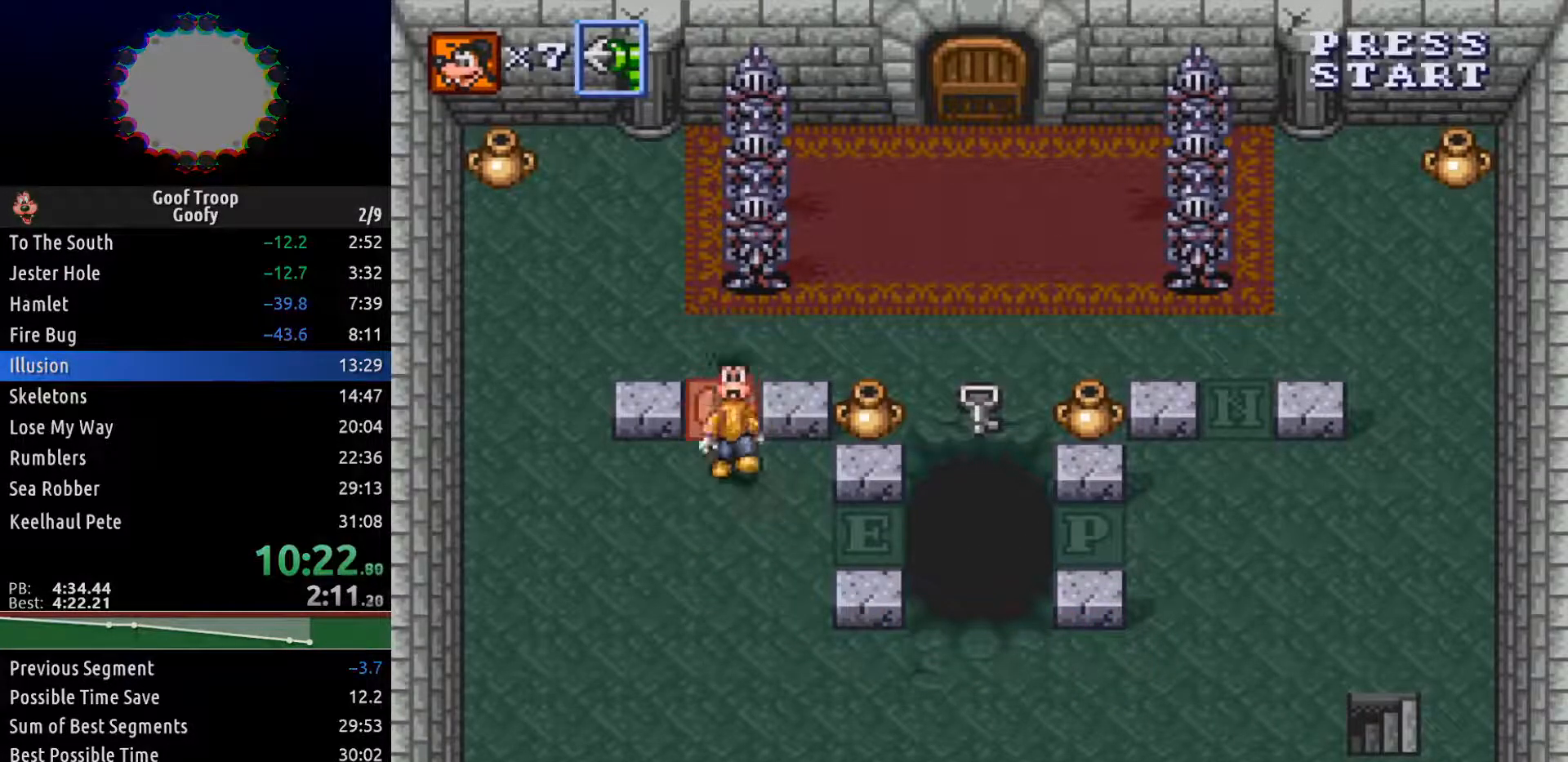
{"dt_ms": 500, "buttons": ["DPAD_DOWN", "DPAD_RIGHT"], "left_stick": "center", "right_stick": "center", "events": [[483, "DPAD_RIGHT", "down"]]}
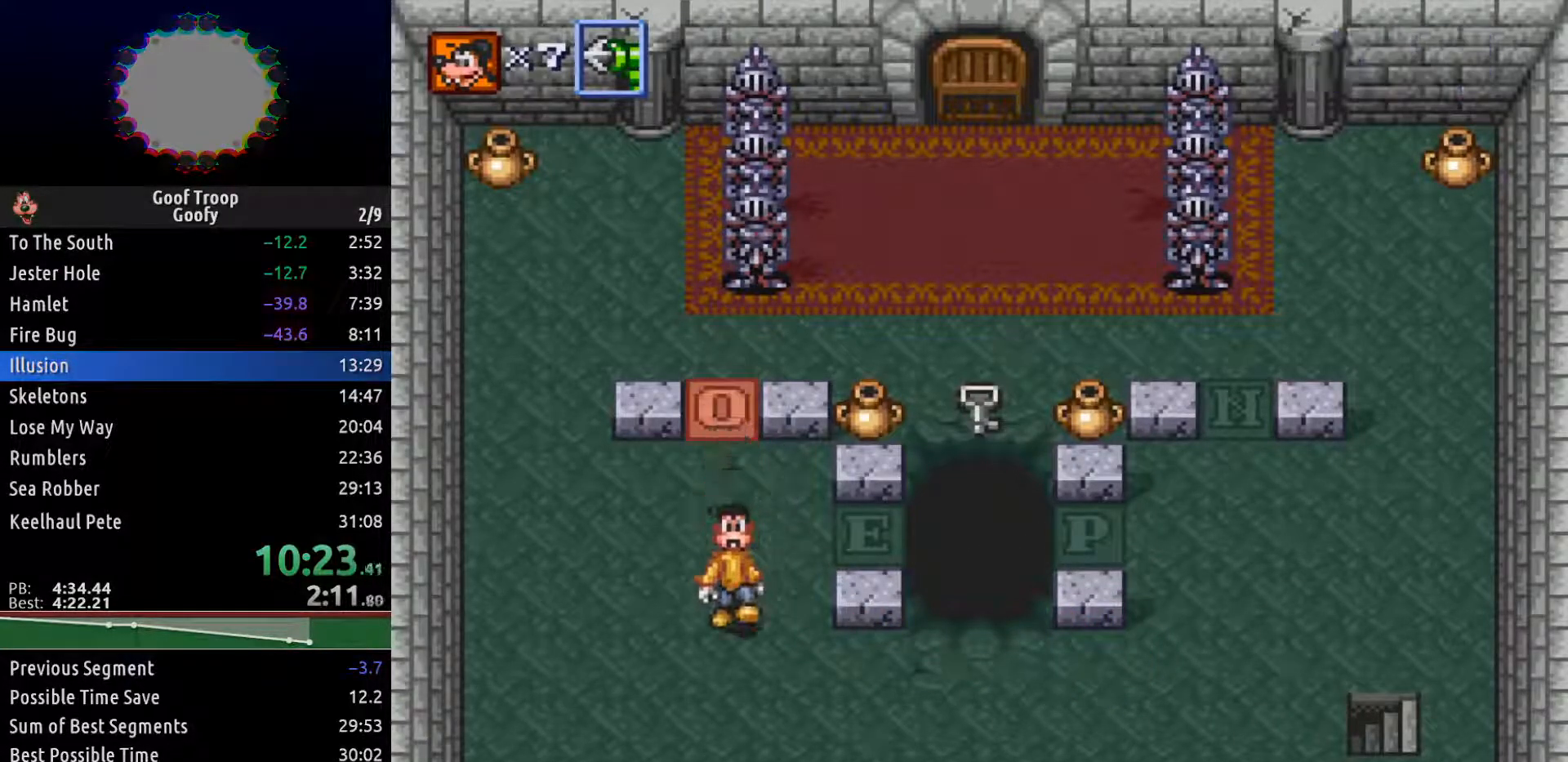
{"dt_ms": 500, "buttons": ["DPAD_RIGHT"], "left_stick": "center", "right_stick": "center", "events": [[167, "DPAD_DOWN", "up"]]}
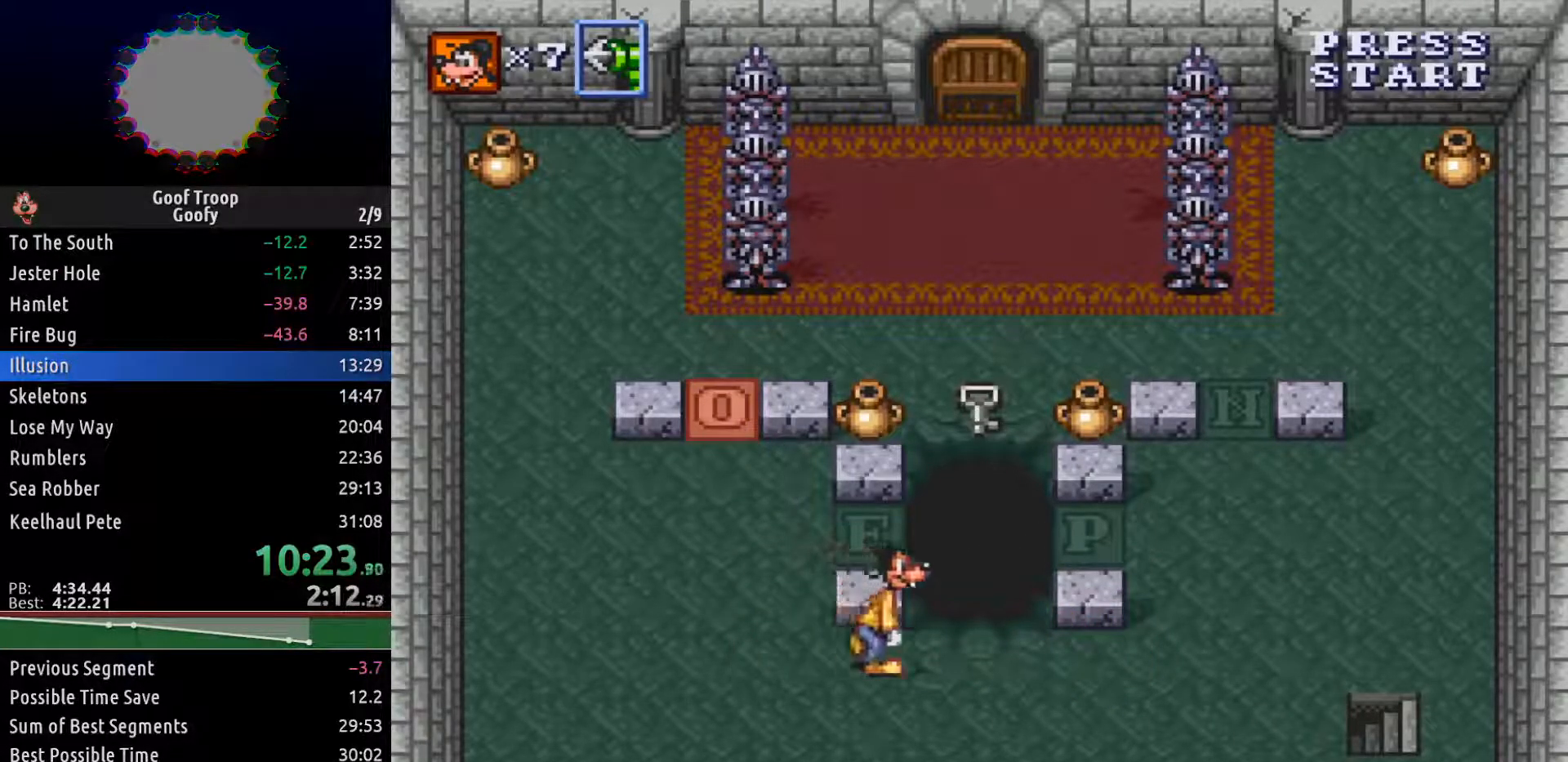
{"dt_ms": 500, "buttons": ["DPAD_RIGHT"], "left_stick": "center", "right_stick": "center", "events": []}
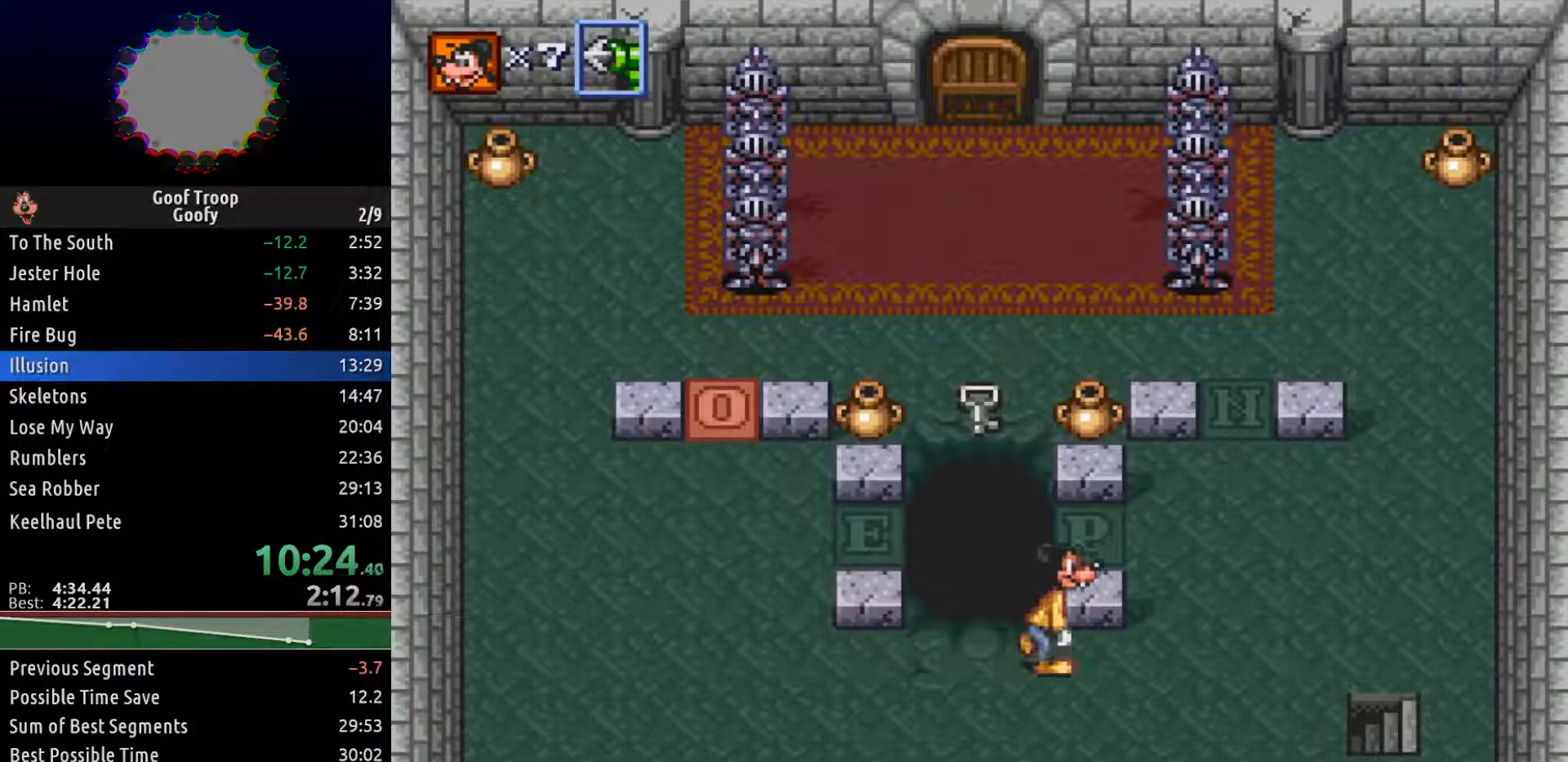
{"dt_ms": 500, "buttons": ["DPAD_UP"], "left_stick": "center", "right_stick": "center", "events": [[300, "DPAD_UP", "down"], [317, "DPAD_RIGHT", "up"]]}
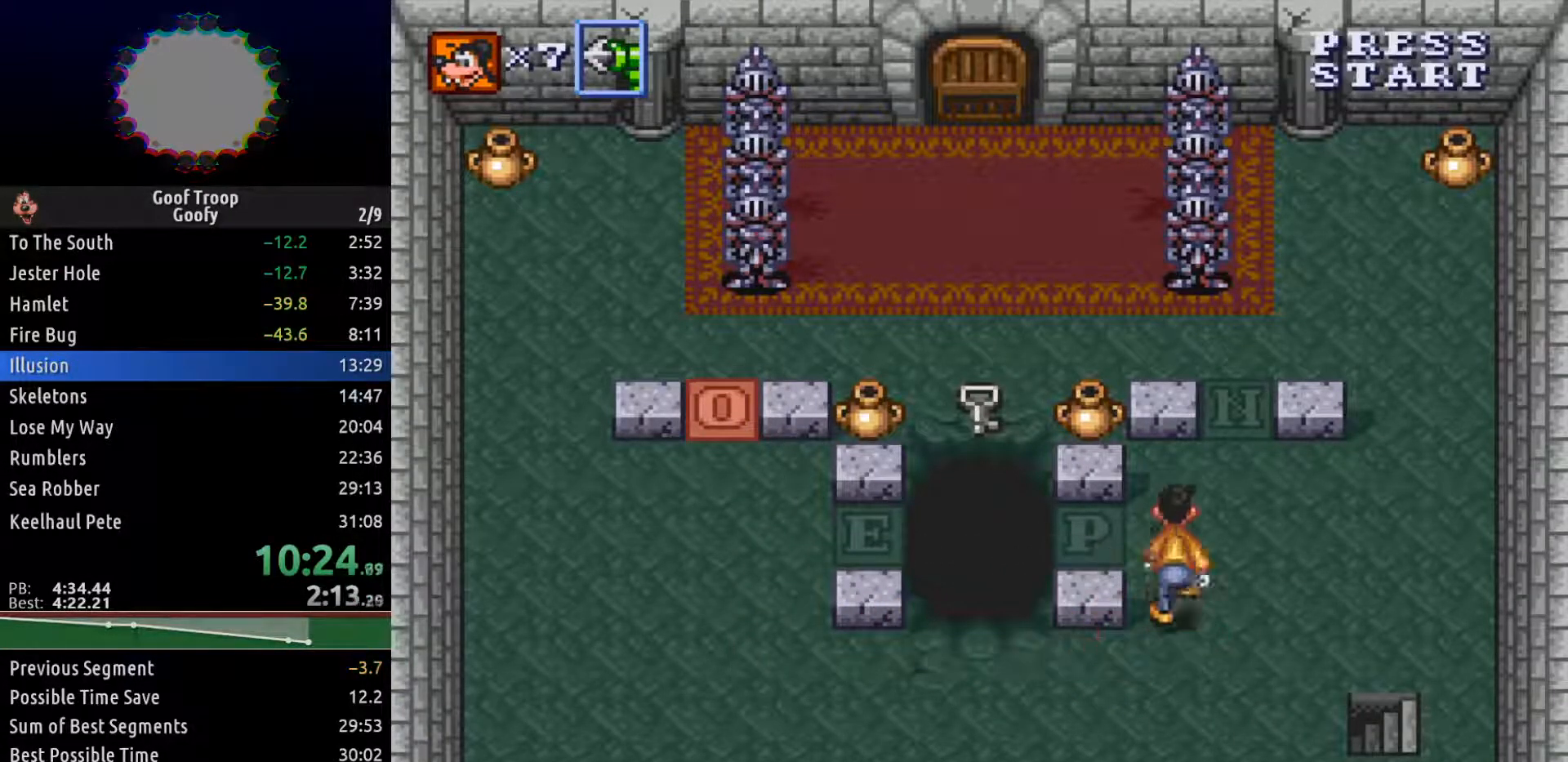
{"dt_ms": 500, "buttons": ["DPAD_RIGHT"], "left_stick": "center", "right_stick": "center", "events": [[133, "DPAD_LEFT", "down"], [200, "DPAD_UP", "up"], [367, "DPAD_UP", "down"], [383, "DPAD_LEFT", "up"], [383, "DPAD_UP", "up"], [400, "DPAD_RIGHT", "down"]]}
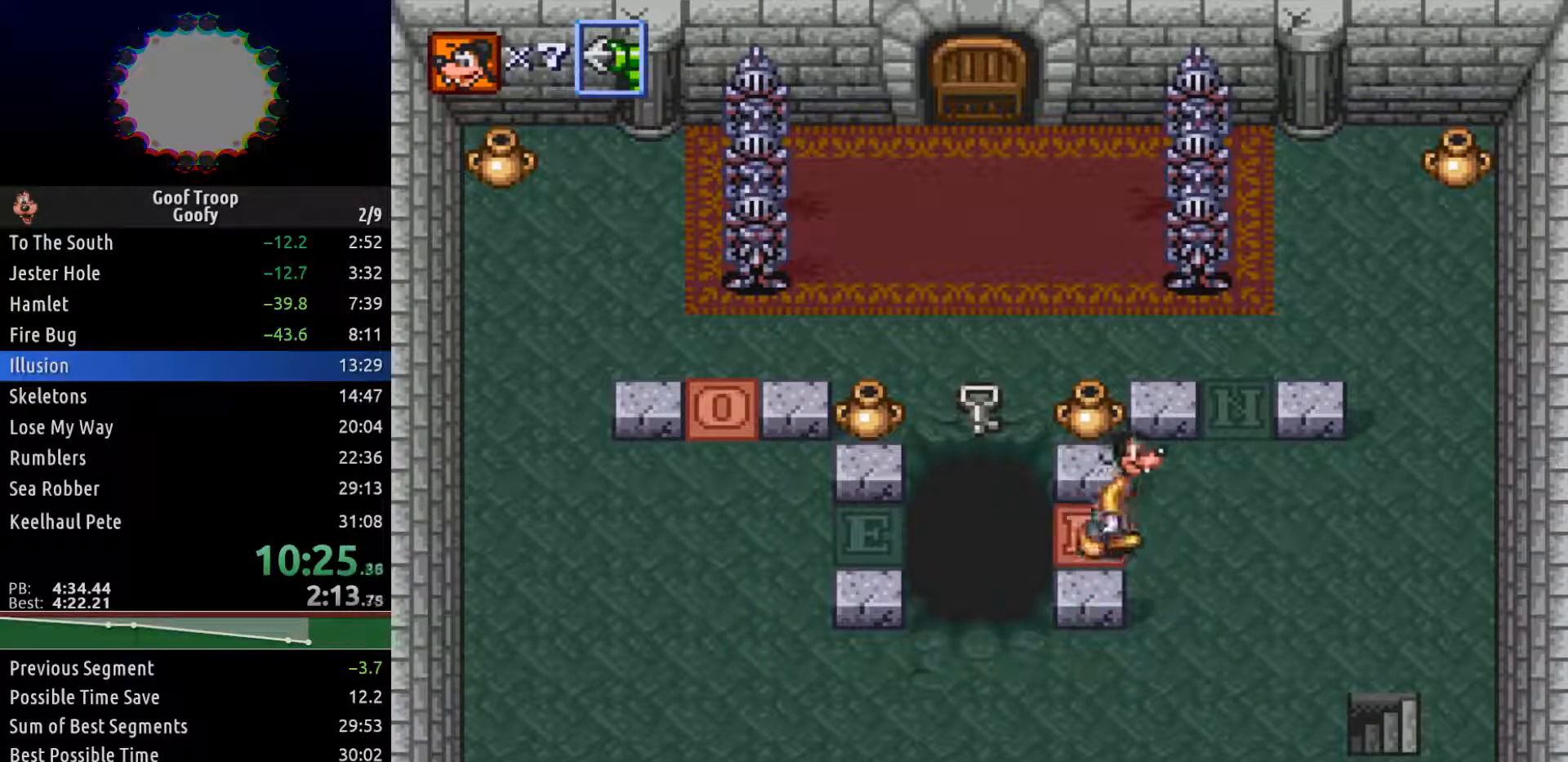
{"dt_ms": 500, "buttons": ["DPAD_LEFT"], "left_stick": "center", "right_stick": "center", "events": [[17, "DPAD_DOWN", "down"], [67, "DPAD_RIGHT", "up"], [417, "DPAD_LEFT", "down"], [450, "DPAD_DOWN", "up"]]}
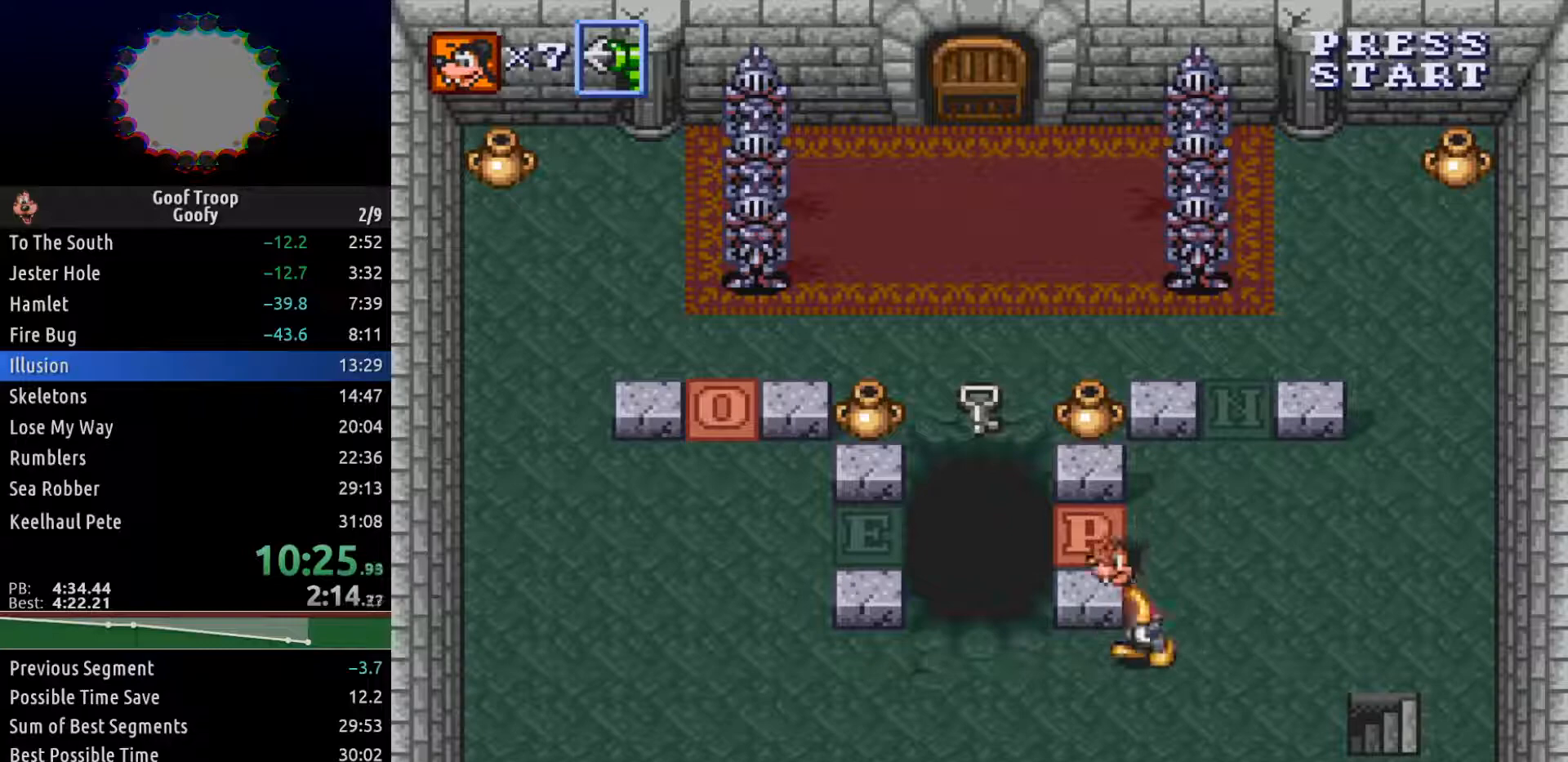
{"dt_ms": 500, "buttons": ["DPAD_LEFT"], "left_stick": "center", "right_stick": "center", "events": []}
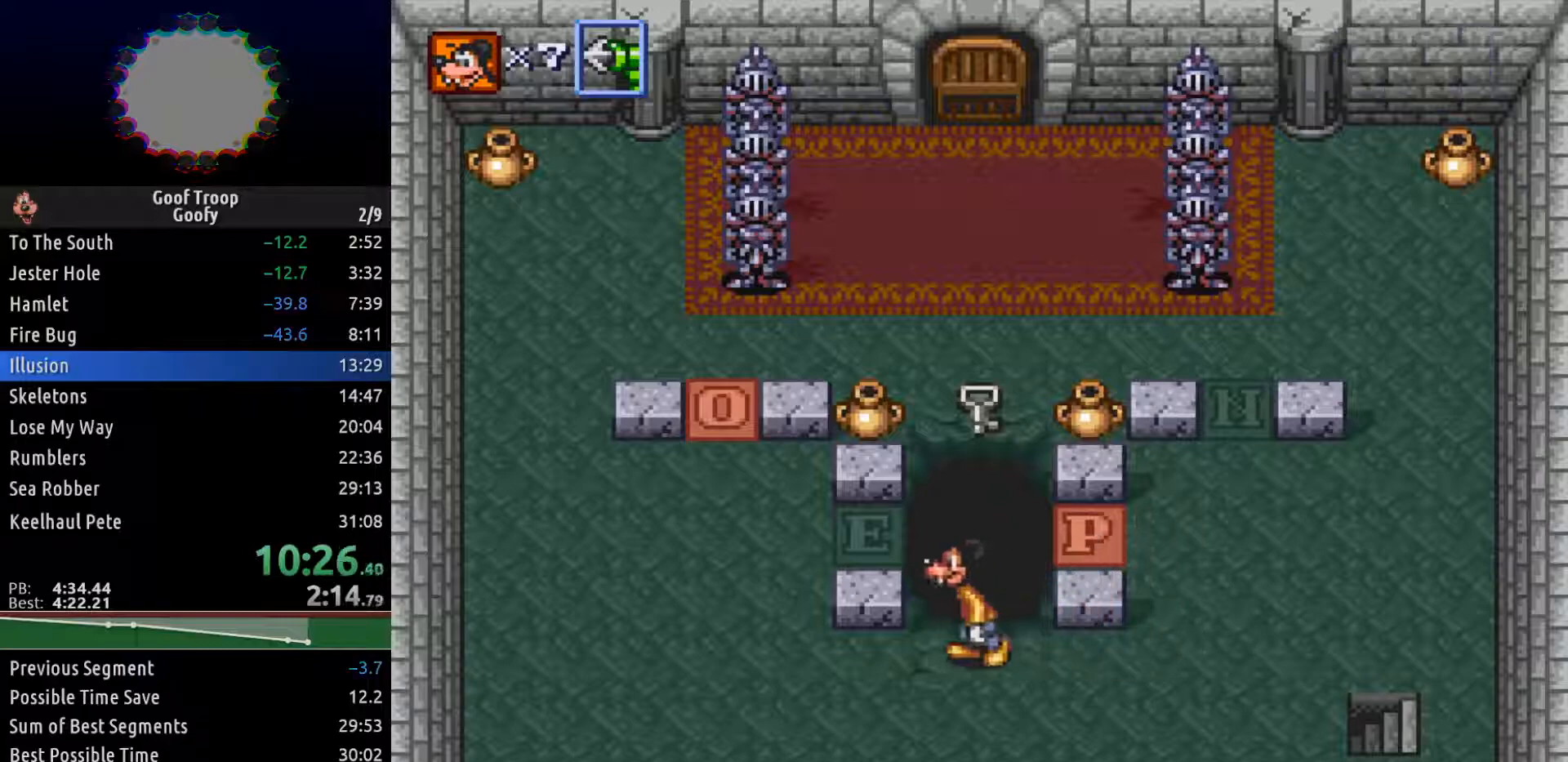
{"dt_ms": 500, "buttons": ["DPAD_UP"], "left_stick": "center", "right_stick": "center", "events": [[433, "DPAD_UP", "down"], [483, "DPAD_LEFT", "up"]]}
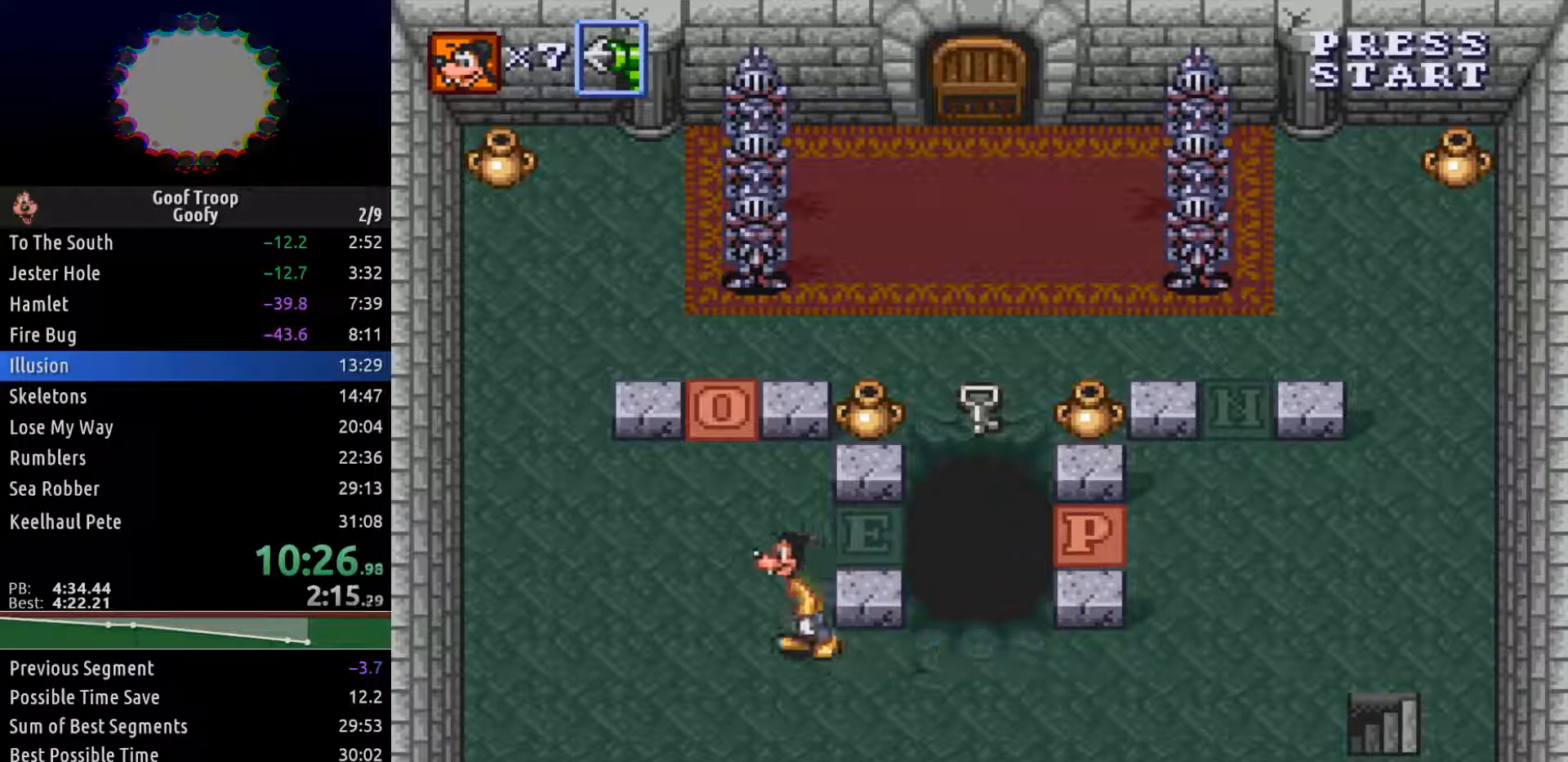
{"dt_ms": 1000, "buttons": ["DPAD_DOWN"], "left_stick": "center", "right_stick": "center"}
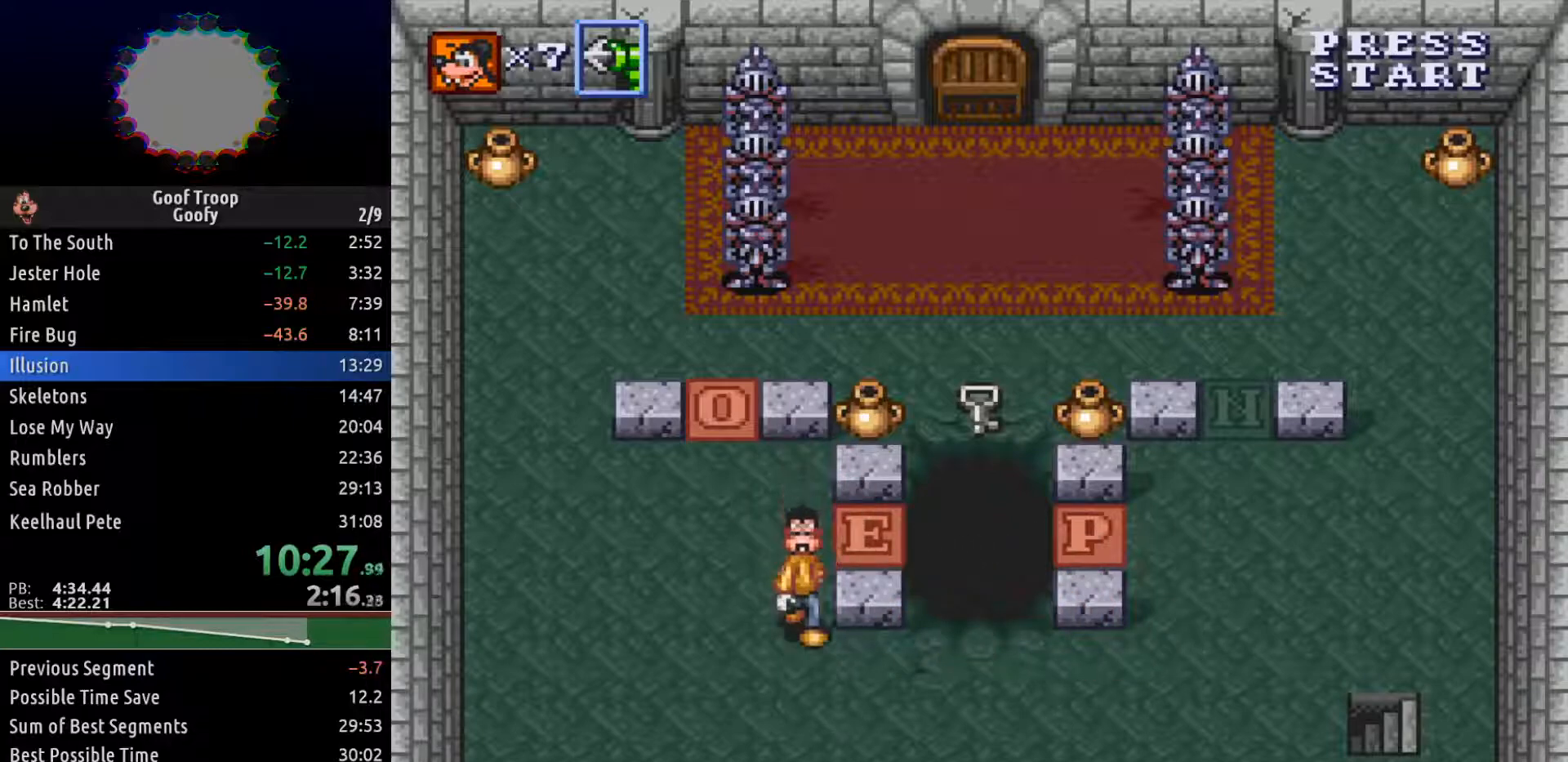
{"dt_ms": 500, "buttons": ["DPAD_RIGHT"], "left_stick": "center", "right_stick": "center", "events": [[83, "DPAD_RIGHT", "down"], [100, "DPAD_DOWN", "up"]]}